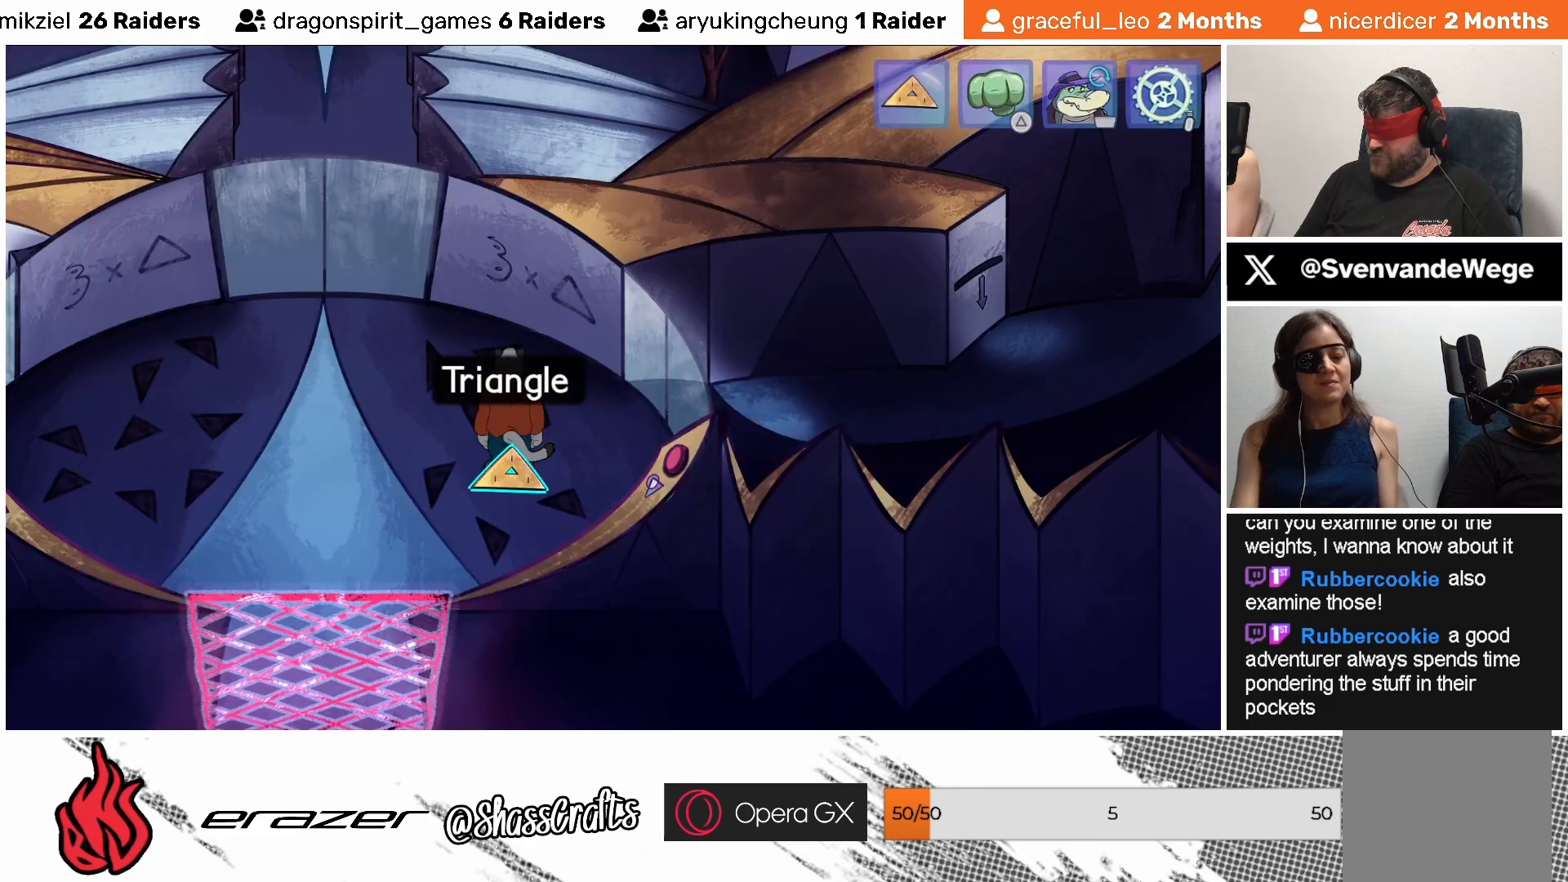
Gameplay with a controller (PlayStation layout); each line is a JSON object with the inputs held at the frame after it. "events" lists button and stick changes between this image and that frame as [ms after this image, input, new state], when the widget could be followed in between. Not read: right_stick.
{"buttons": [], "left_stick": "center", "events": [[317, "DPAD_RIGHT", "down"], [383, "DPAD_RIGHT", "up"]]}
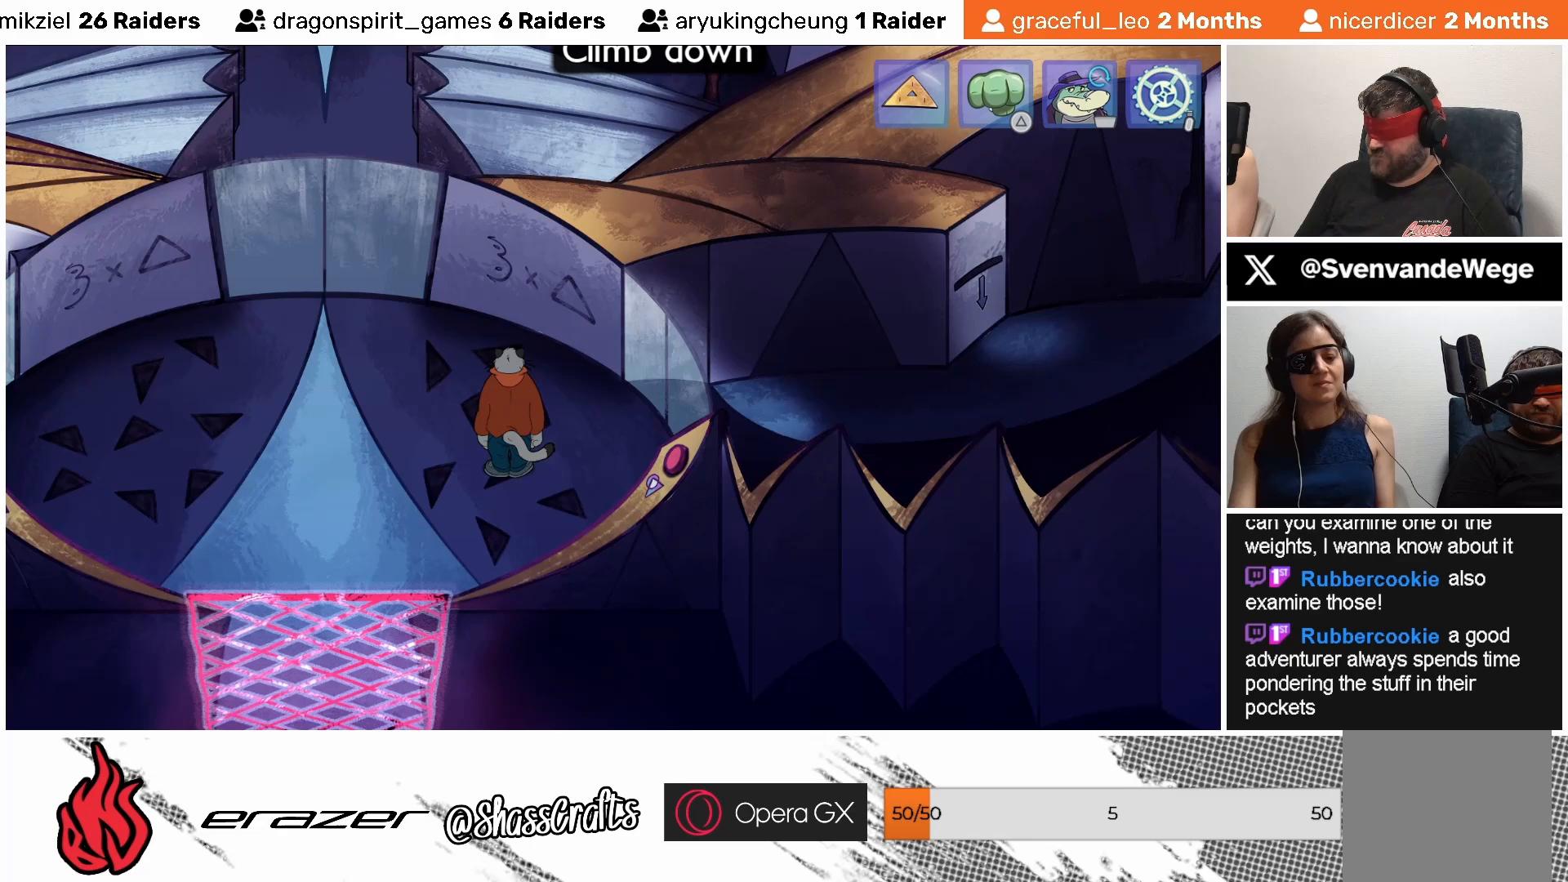
{"buttons": [], "left_stick": "center", "events": [[233, "DPAD_LEFT", "down"], [283, "DPAD_LEFT", "up"]]}
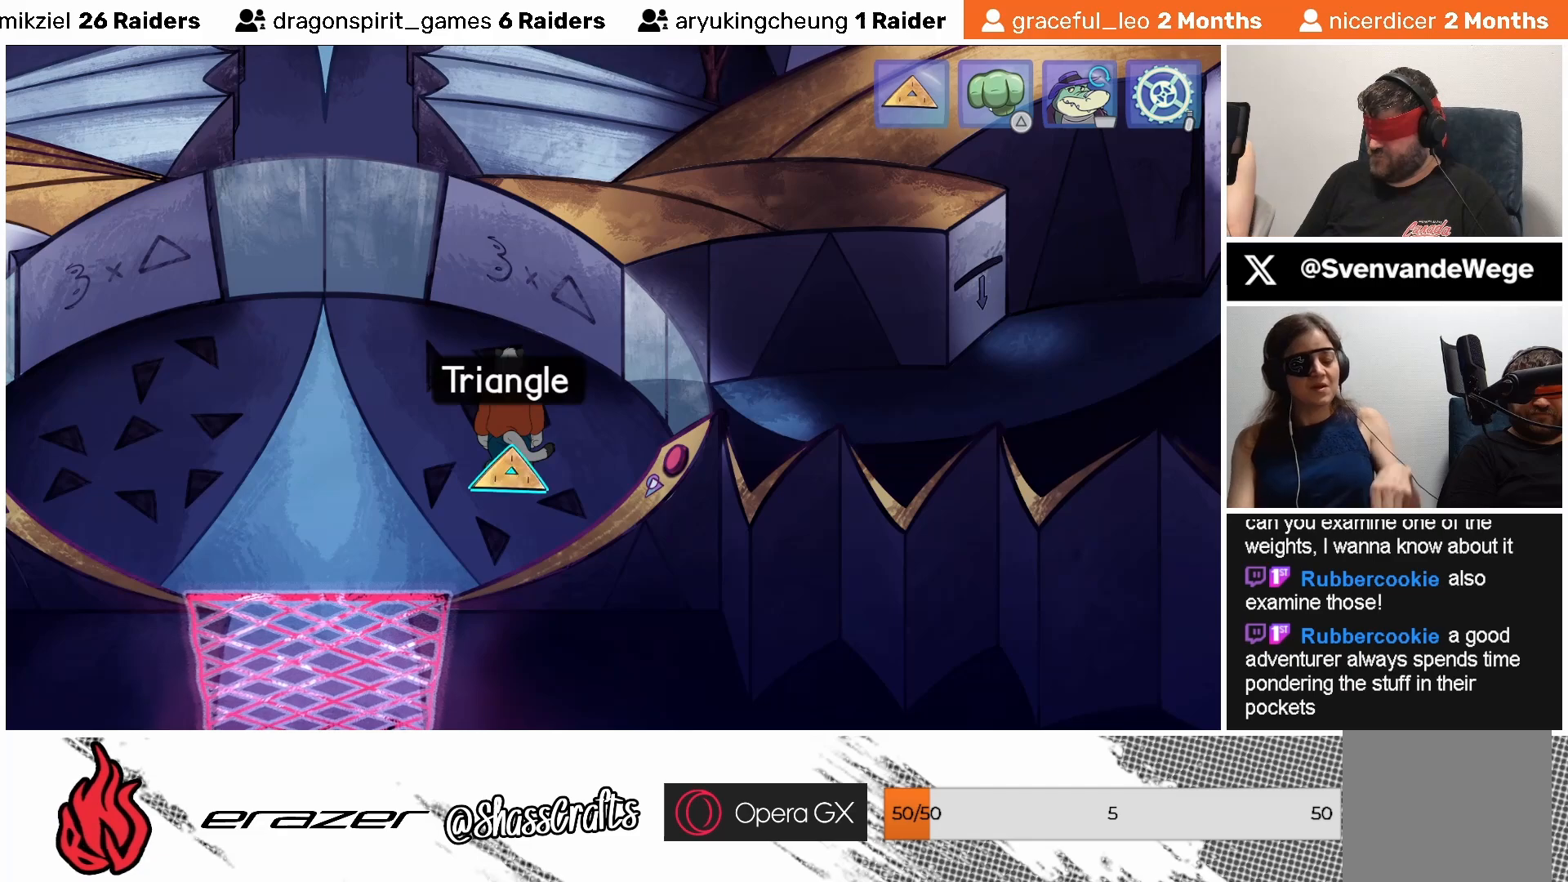
{"buttons": ["CROSS"], "left_stick": "center", "events": [[467, "CROSS", "down"]]}
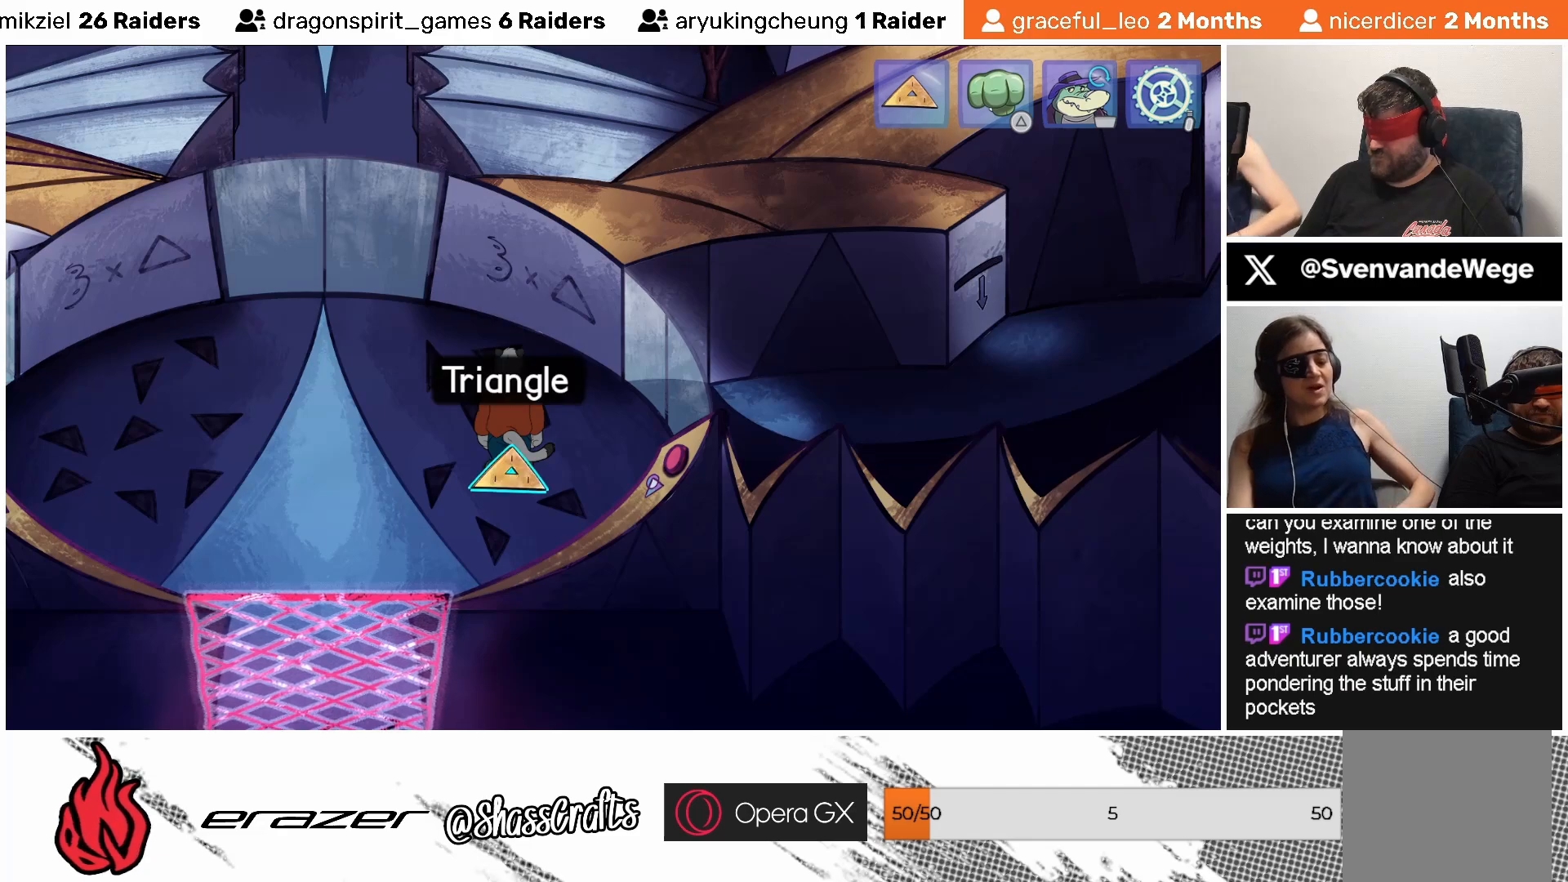
{"buttons": [], "left_stick": "center", "events": [[33, "CROSS", "up"]]}
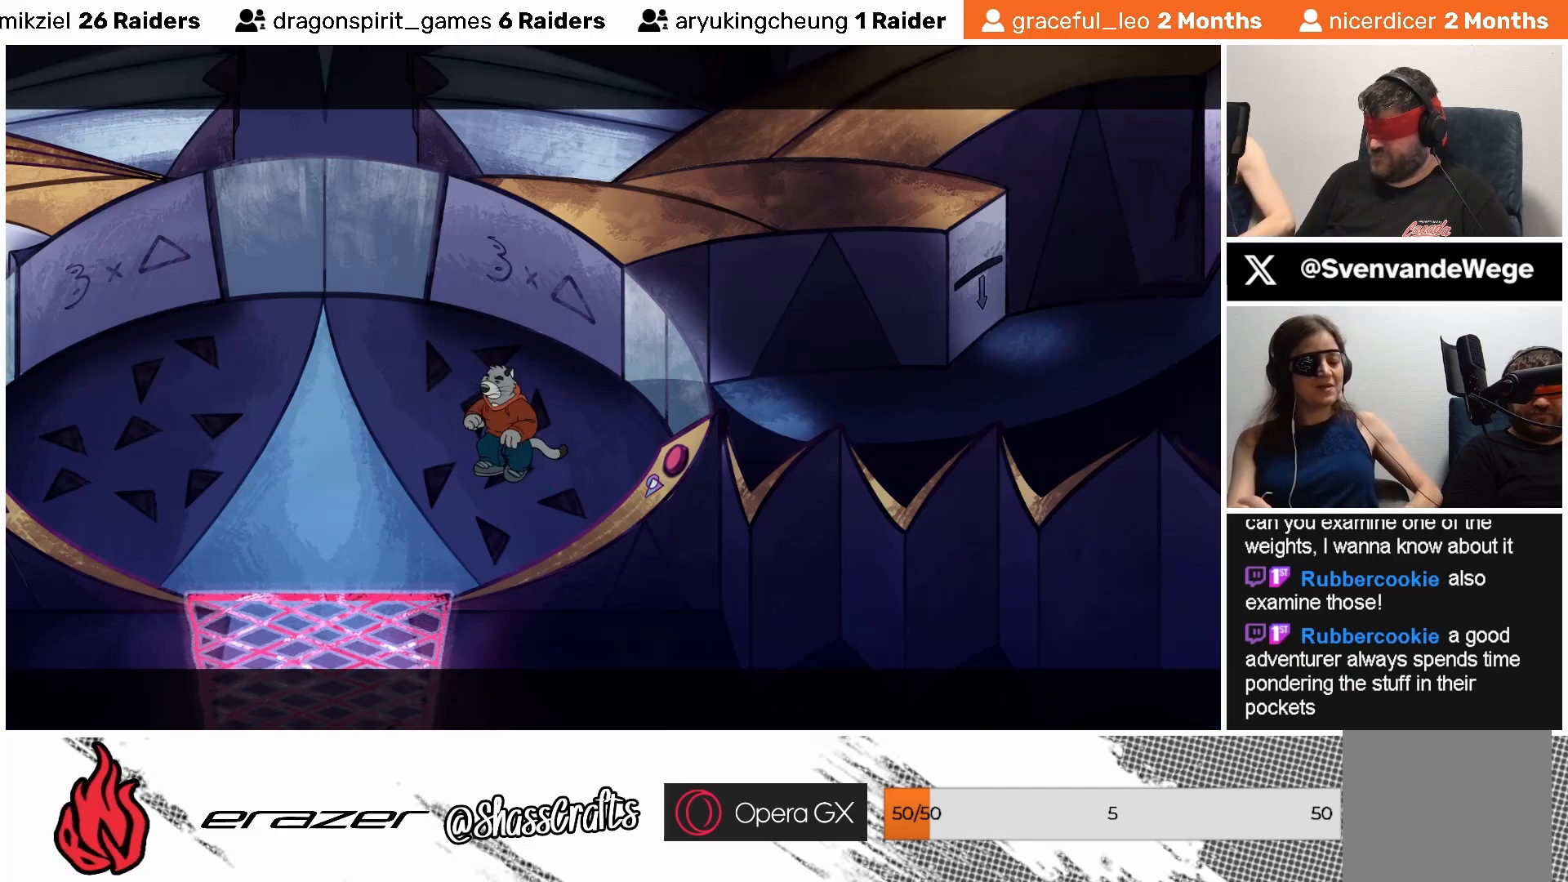
{"buttons": [], "left_stick": "center", "events": []}
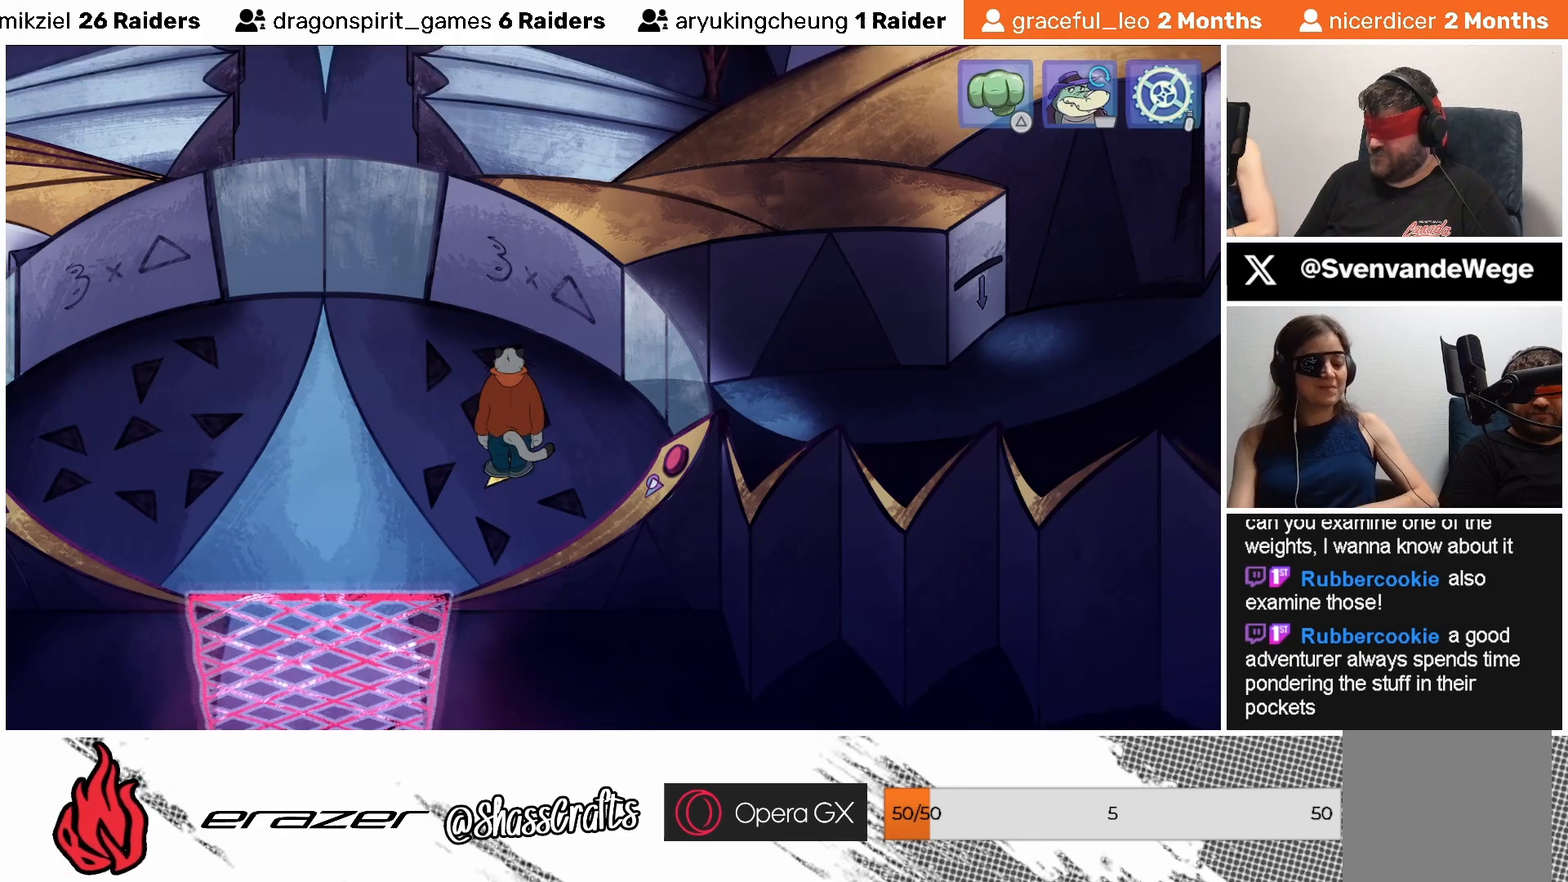
{"buttons": [], "left_stick": "center", "events": []}
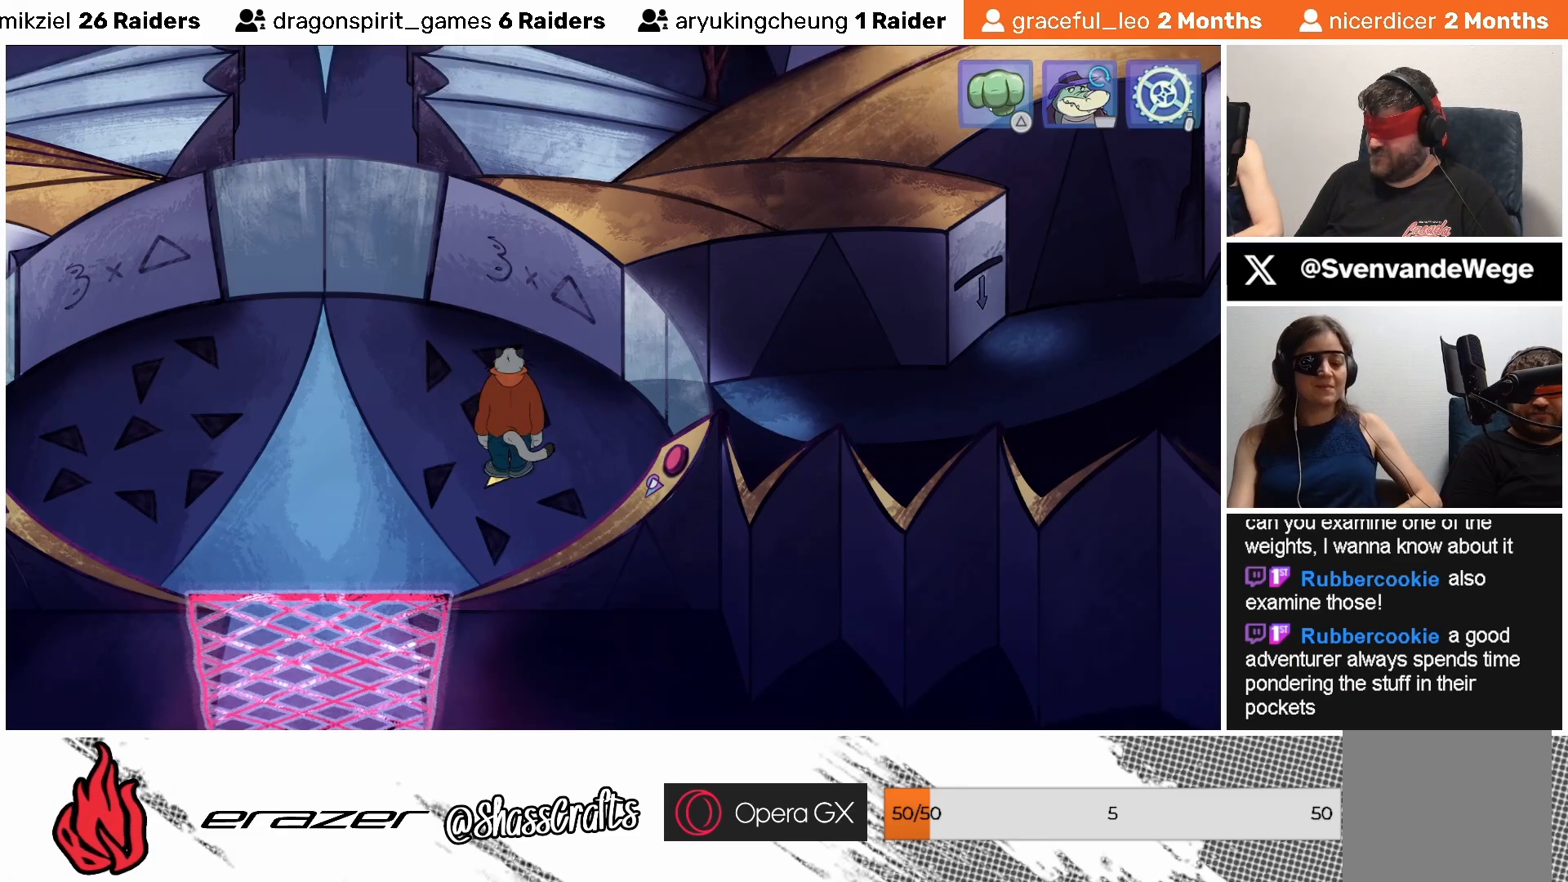
{"buttons": [], "left_stick": "center", "events": []}
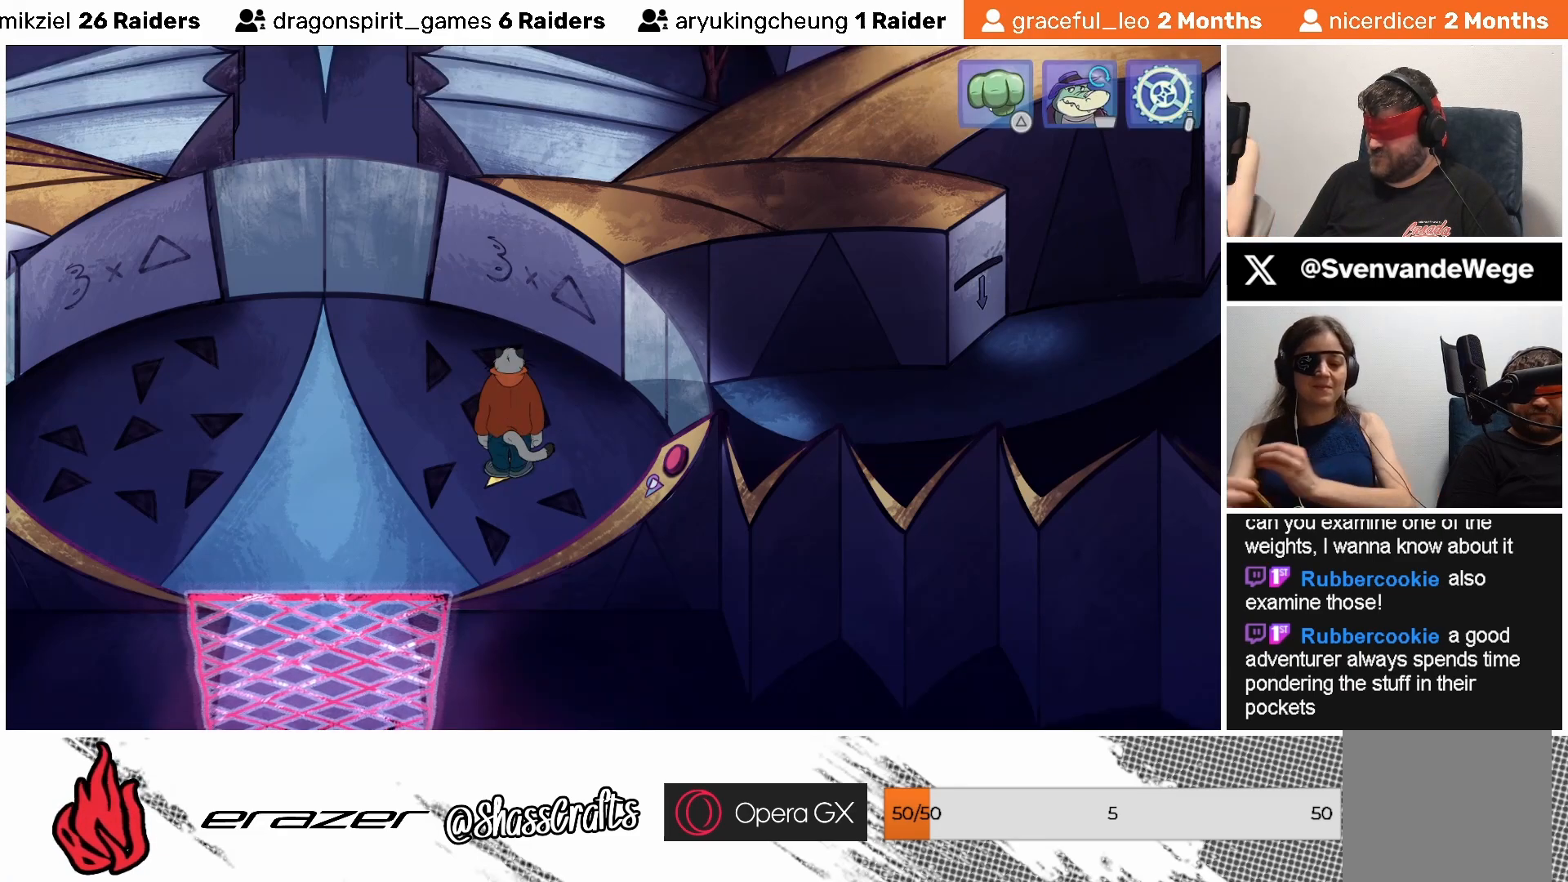
{"buttons": [], "left_stick": "center", "events": []}
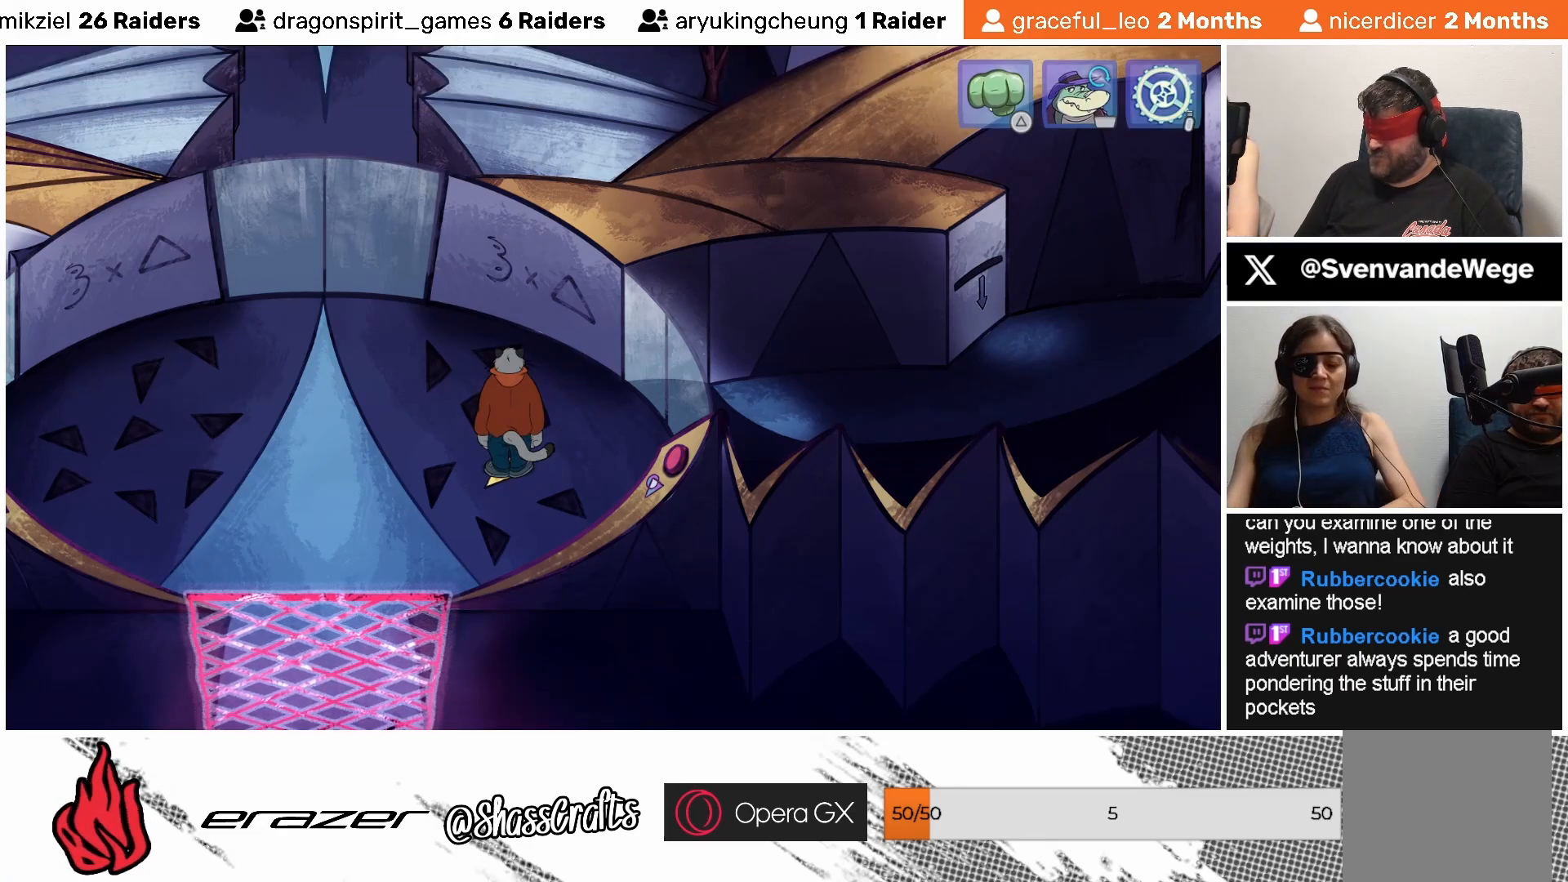
{"buttons": [], "left_stick": "center", "events": [[333, "DPAD_RIGHT", "down"], [433, "DPAD_RIGHT", "up"]]}
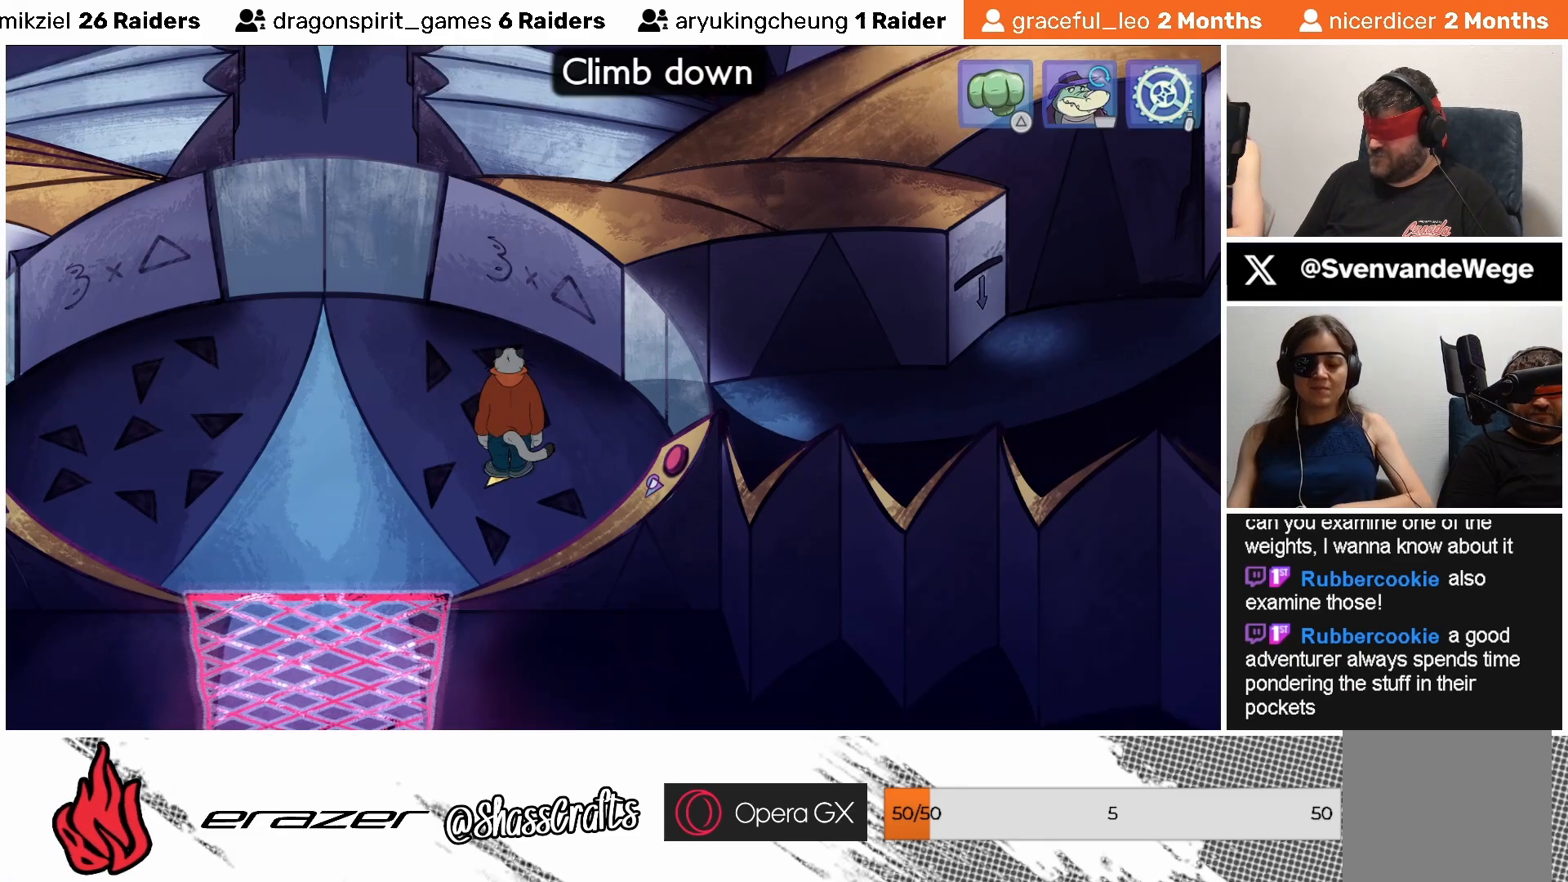
{"buttons": [], "left_stick": "center", "events": [[233, "DPAD_LEFT", "down"], [333, "DPAD_LEFT", "up"]]}
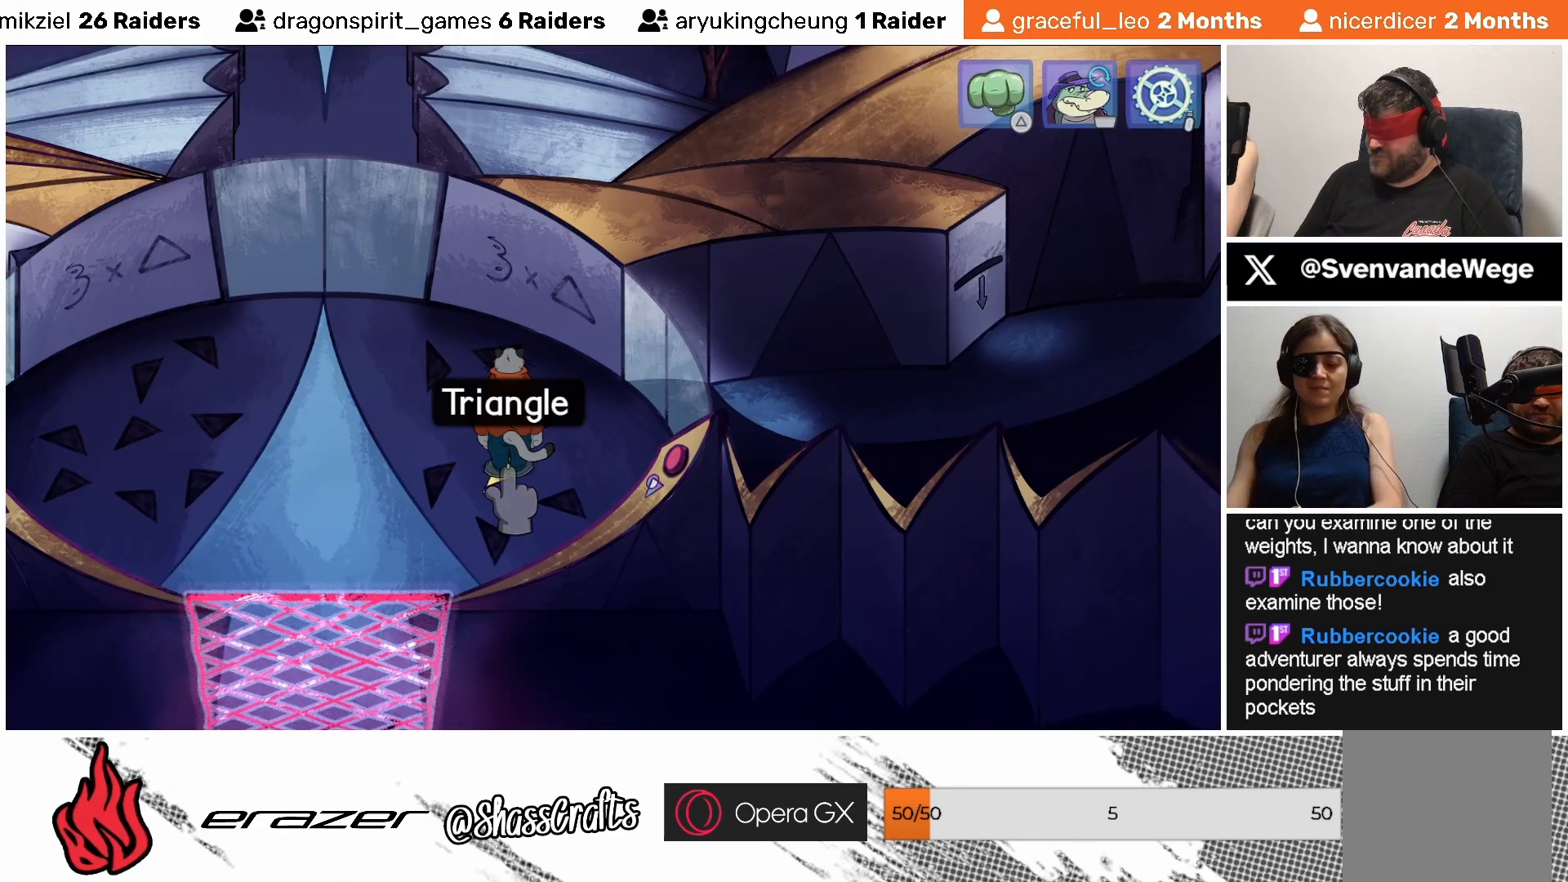
{"buttons": [], "left_stick": "center", "events": [[233, "CROSS", "down"], [333, "CROSS", "up"]]}
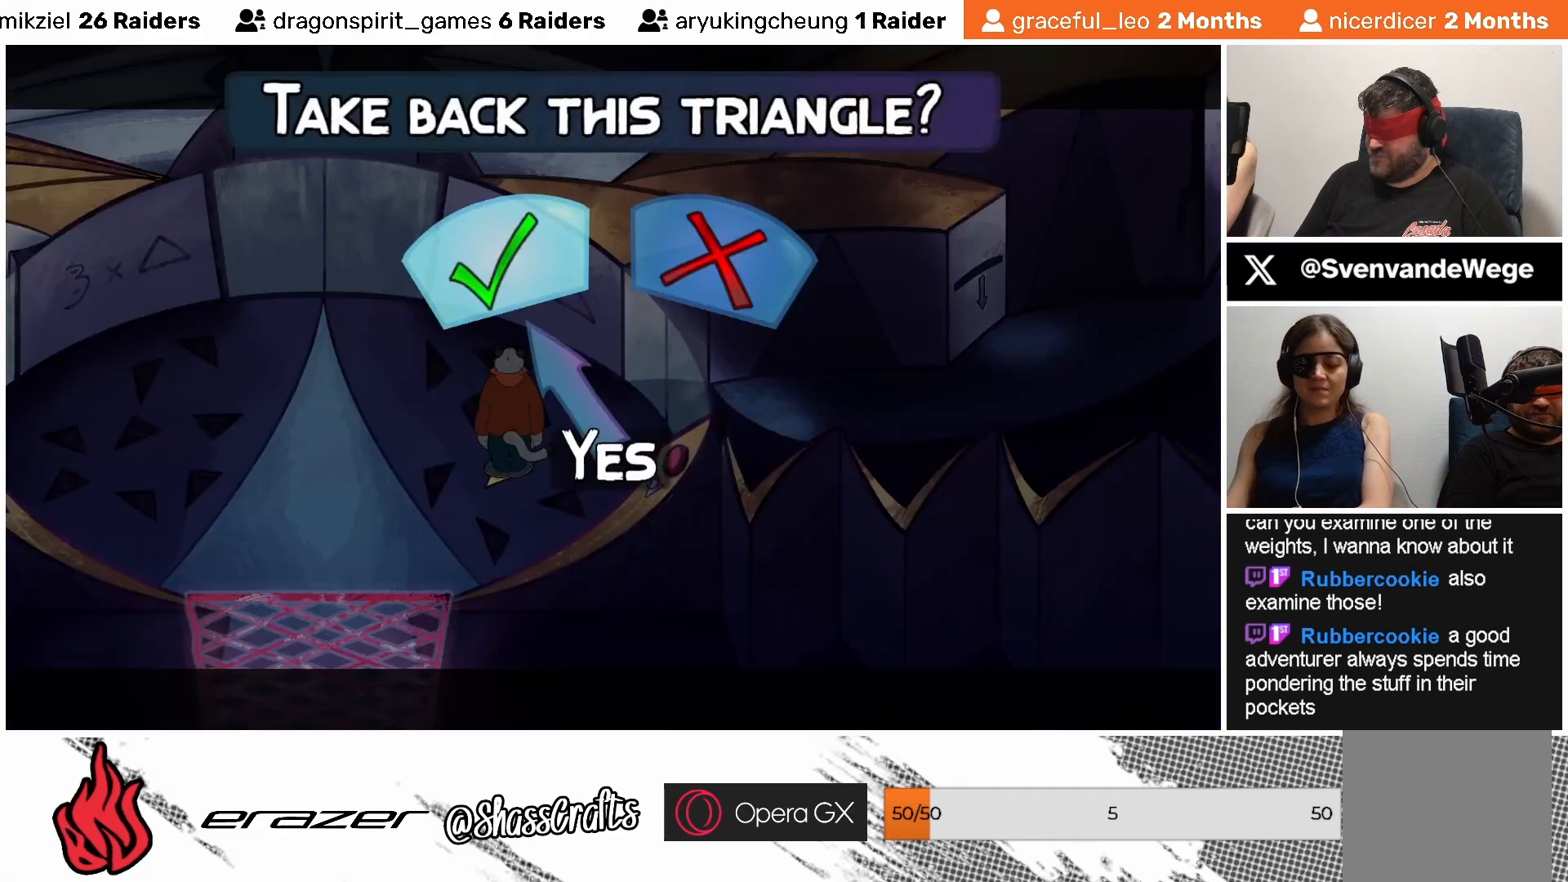
{"buttons": [], "left_stick": "center", "events": []}
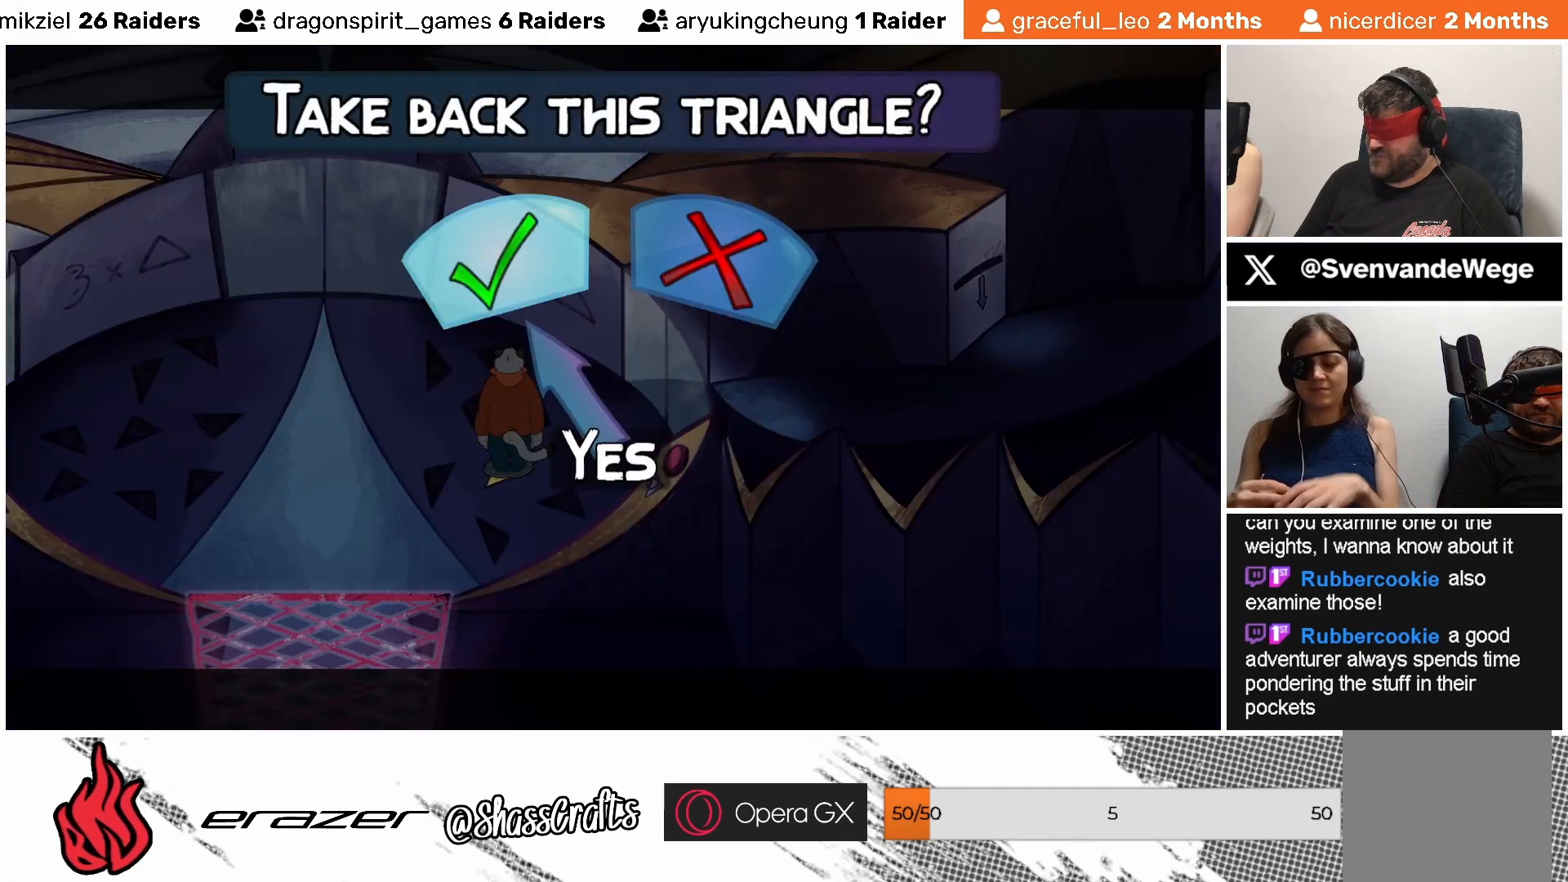
{"buttons": [], "left_stick": "center", "events": []}
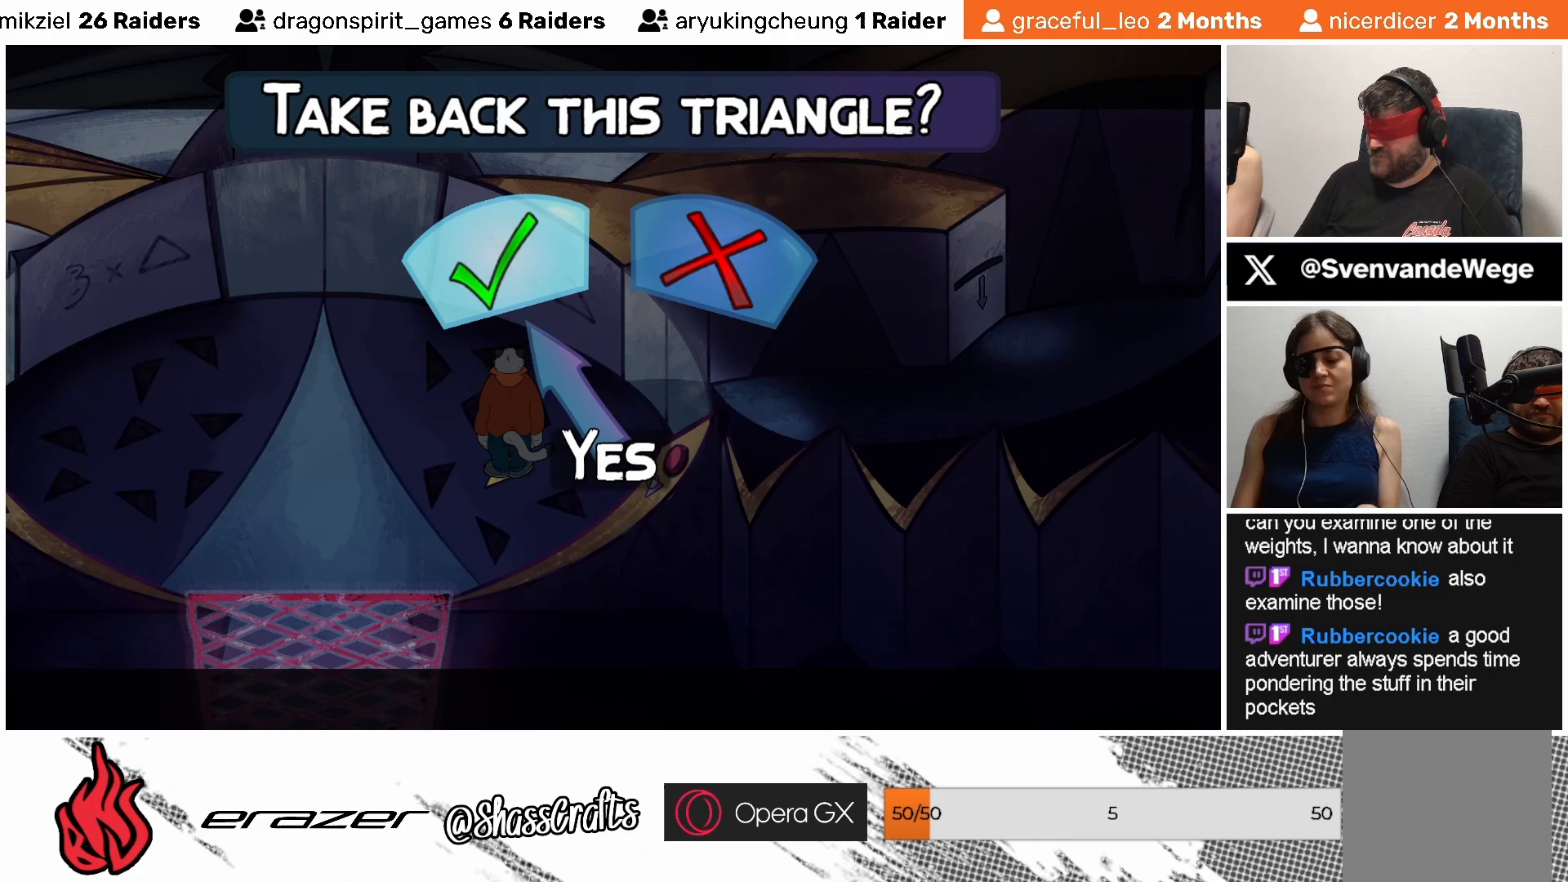
{"buttons": [], "left_stick": "center", "events": [[217, "DPAD_RIGHT", "down"], [283, "DPAD_RIGHT", "up"]]}
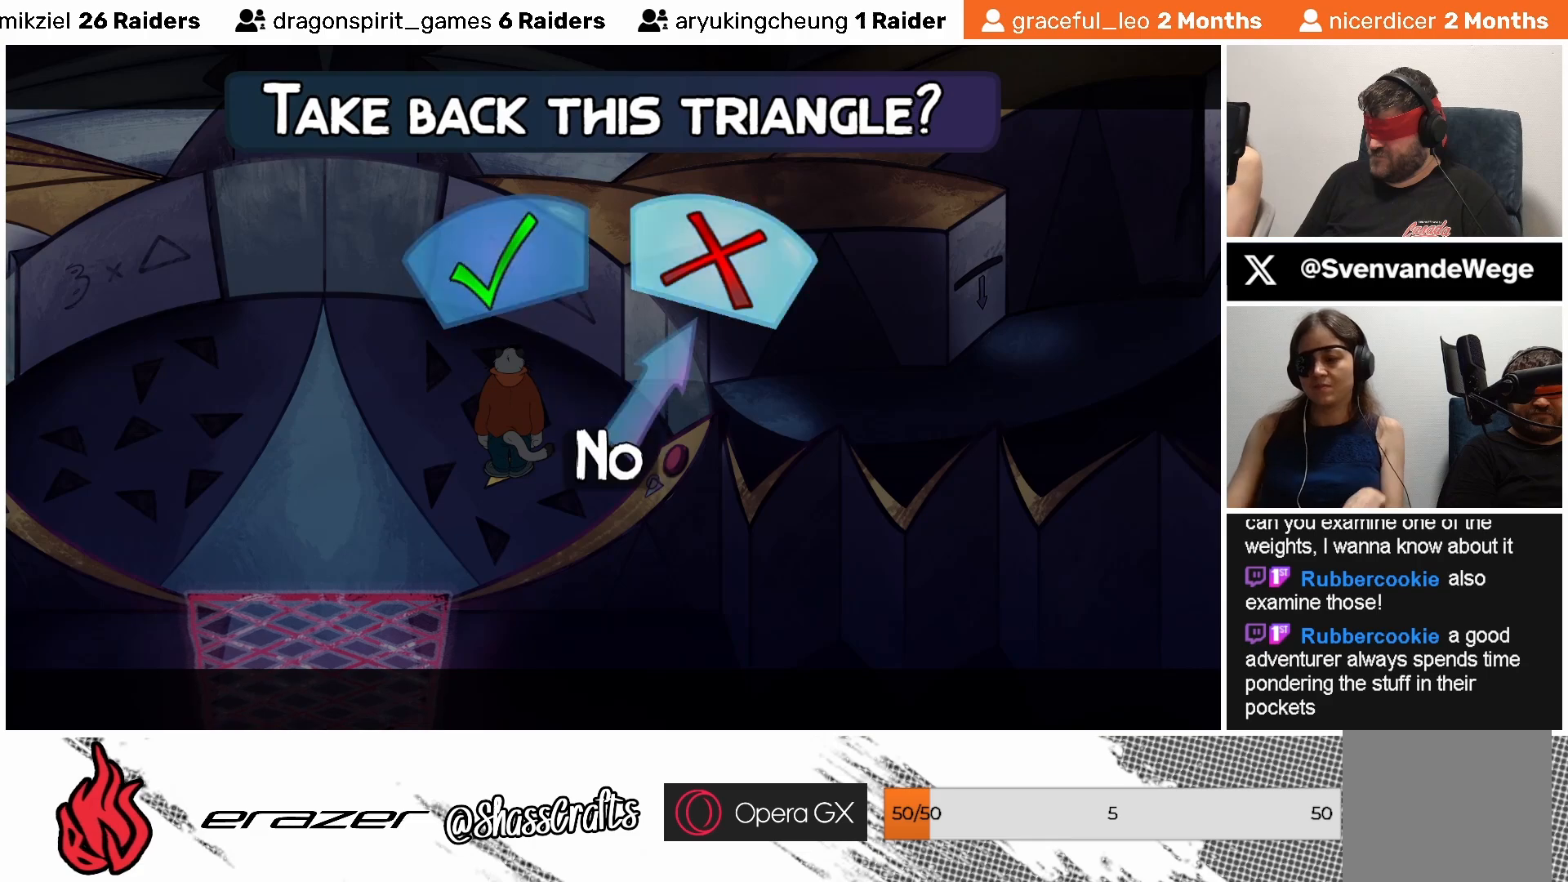
{"buttons": [], "left_stick": "center", "events": [[283, "CROSS", "down"], [383, "CROSS", "up"]]}
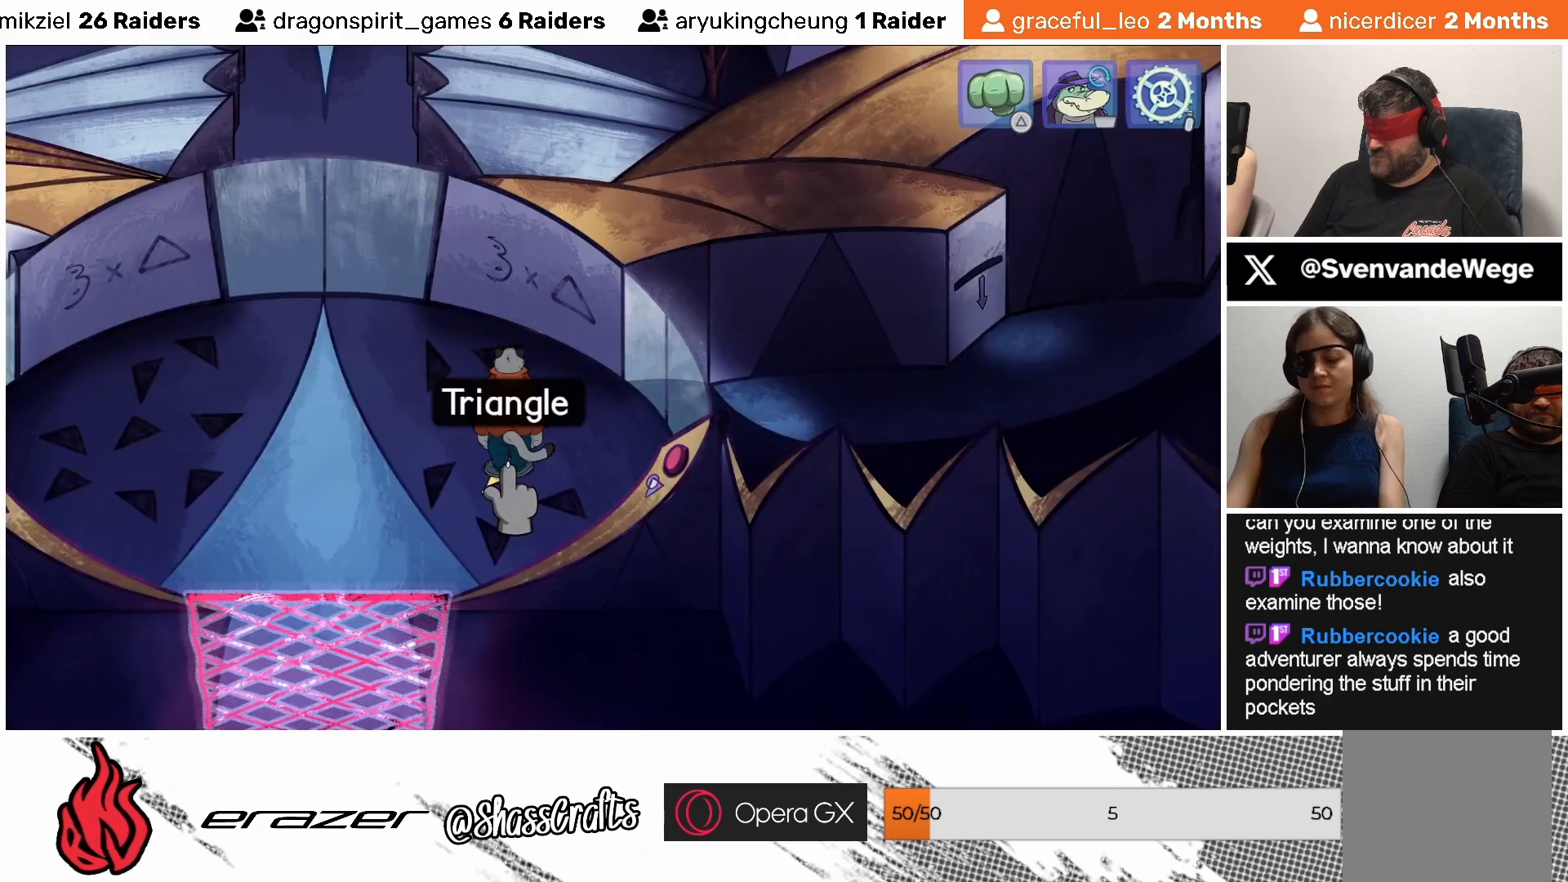
{"buttons": ["DPAD_LEFT"], "left_stick": "center", "events": [[467, "DPAD_LEFT", "down"]]}
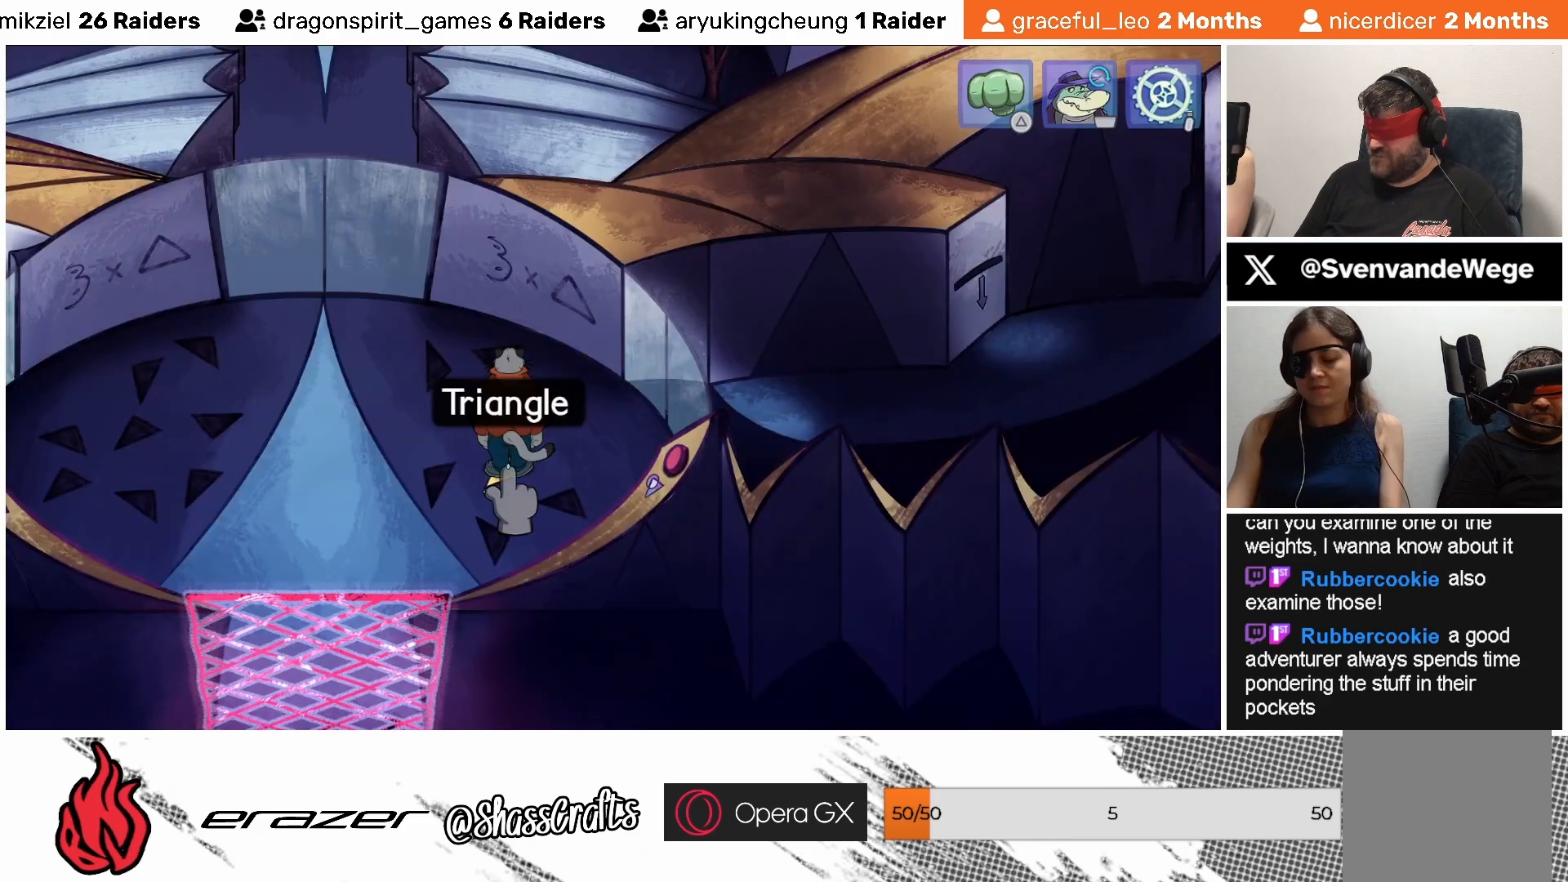
{"buttons": [], "left_stick": "center", "events": [[67, "DPAD_LEFT", "up"], [283, "DPAD_LEFT", "down"], [383, "DPAD_LEFT", "up"]]}
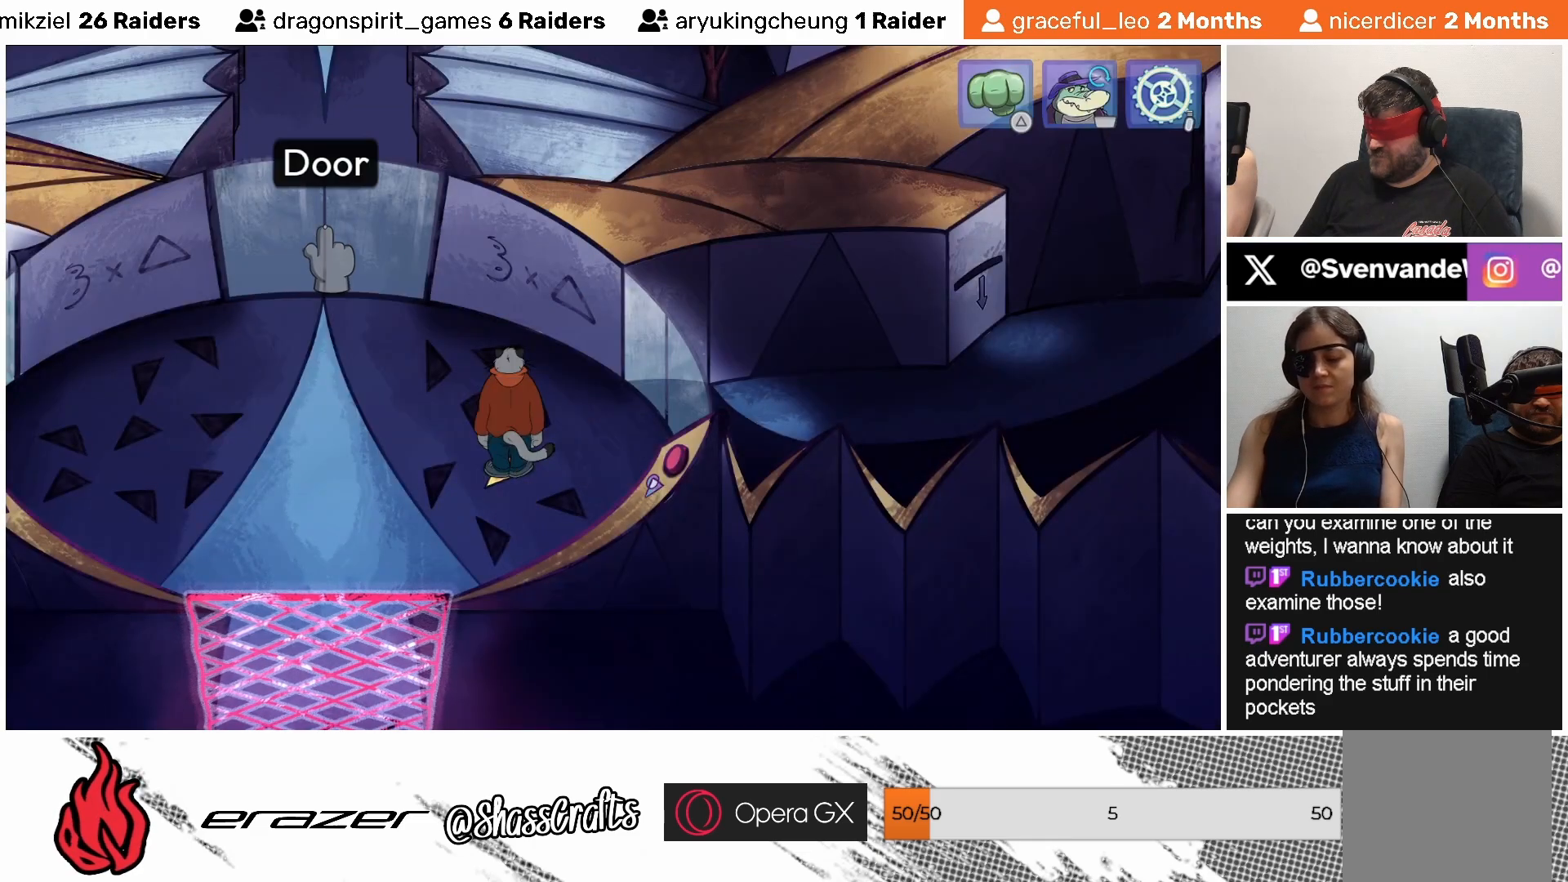
{"buttons": ["DPAD_LEFT"], "left_stick": "center", "events": [[117, "DPAD_LEFT", "down"], [183, "DPAD_LEFT", "up"], [483, "DPAD_LEFT", "down"]]}
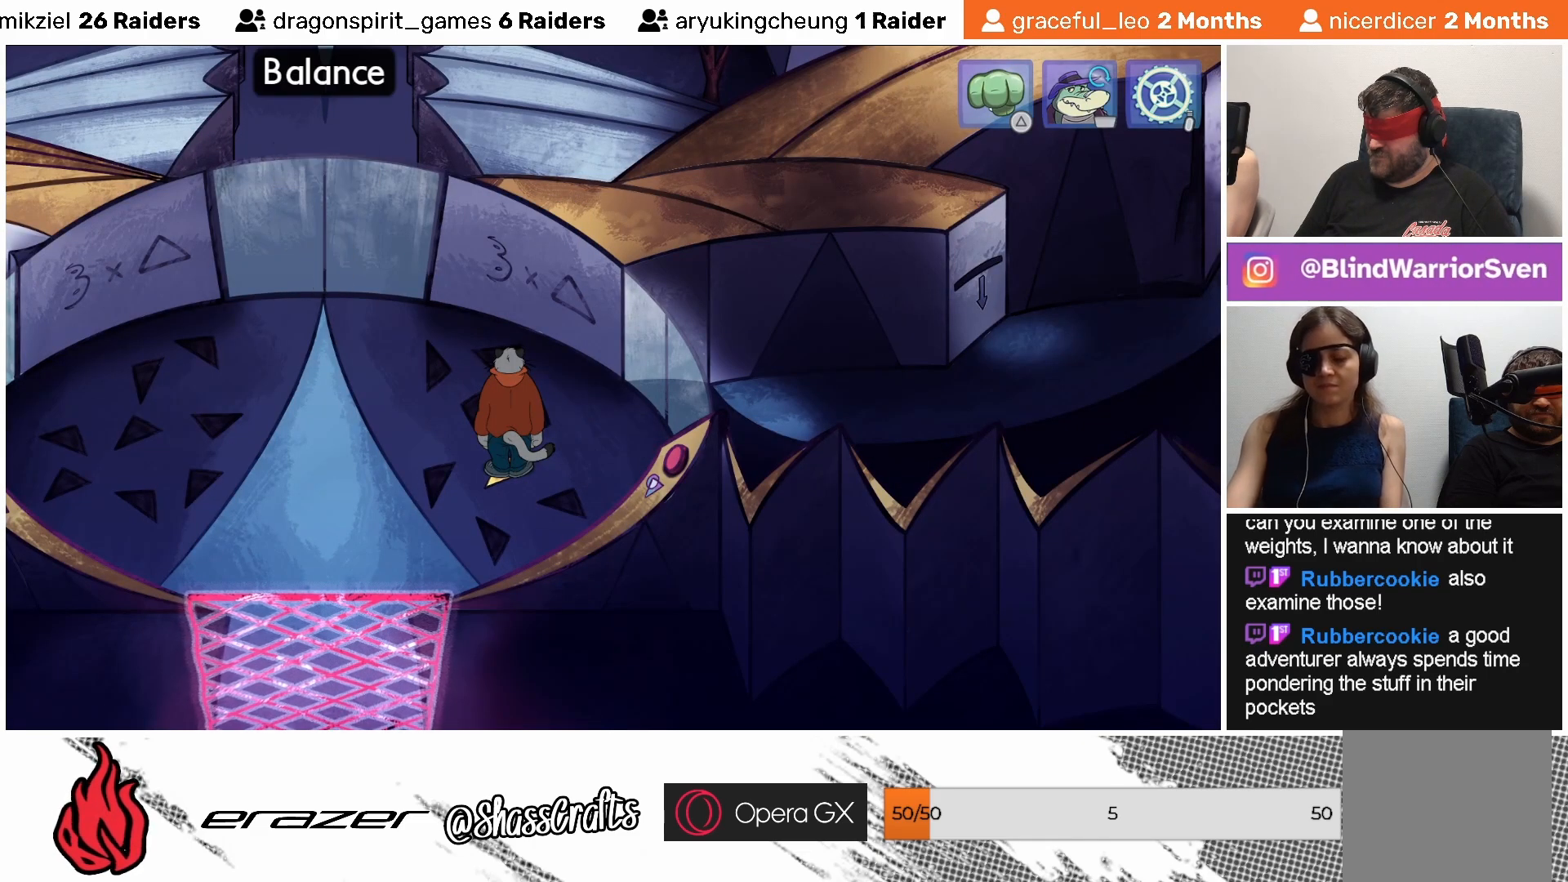
{"buttons": [], "left_stick": "center", "events": [[33, "DPAD_LEFT", "up"], [383, "DPAD_LEFT", "down"], [433, "DPAD_LEFT", "up"]]}
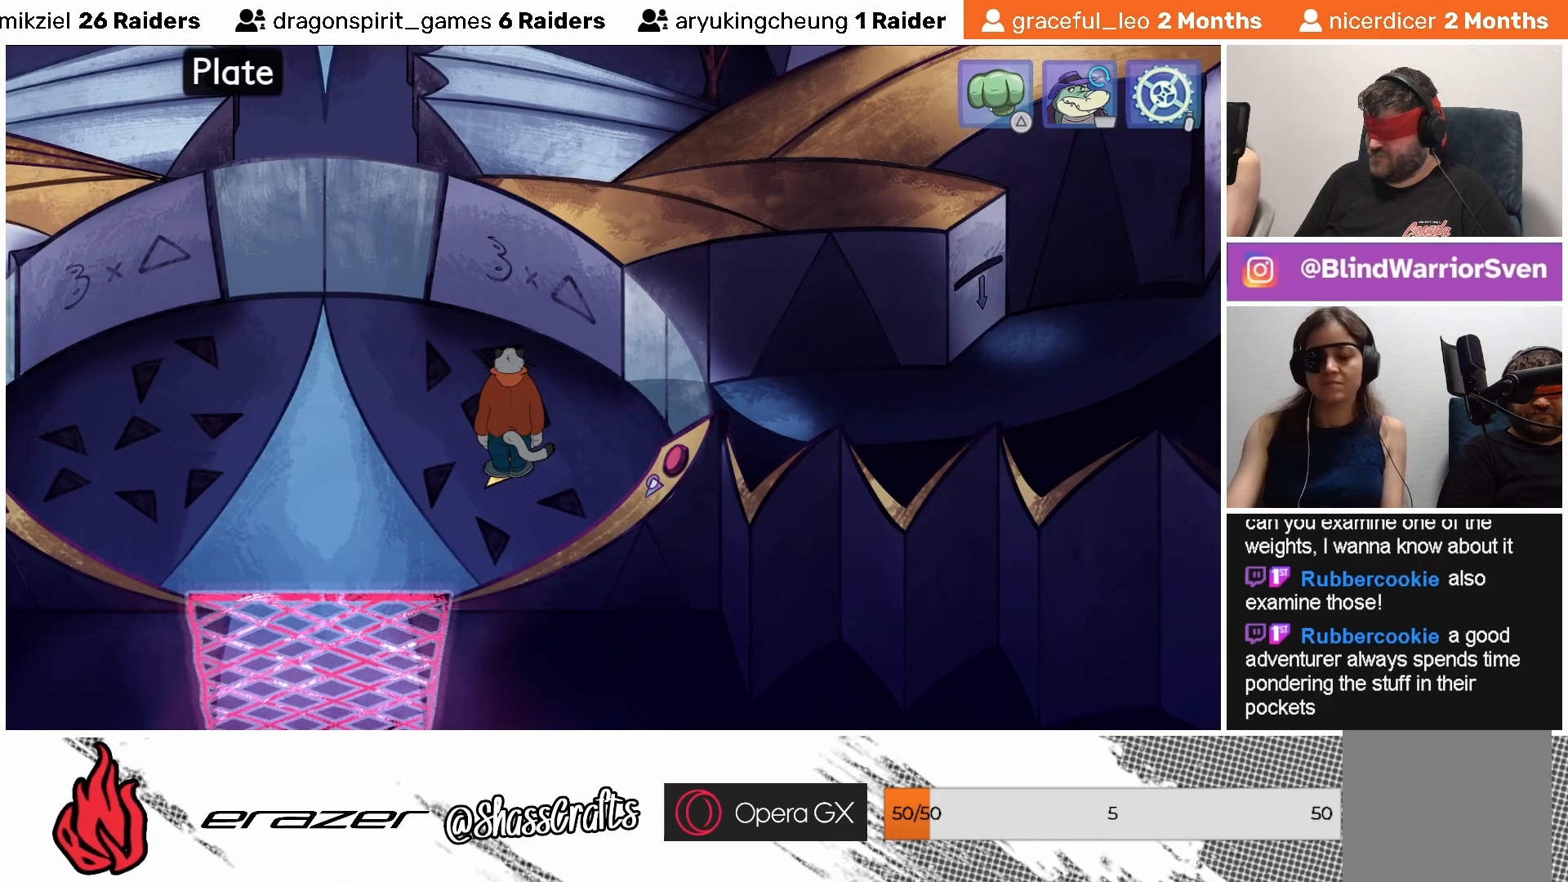
{"buttons": [], "left_stick": "center", "events": [[283, "DPAD_LEFT", "down"], [417, "DPAD_LEFT", "up"]]}
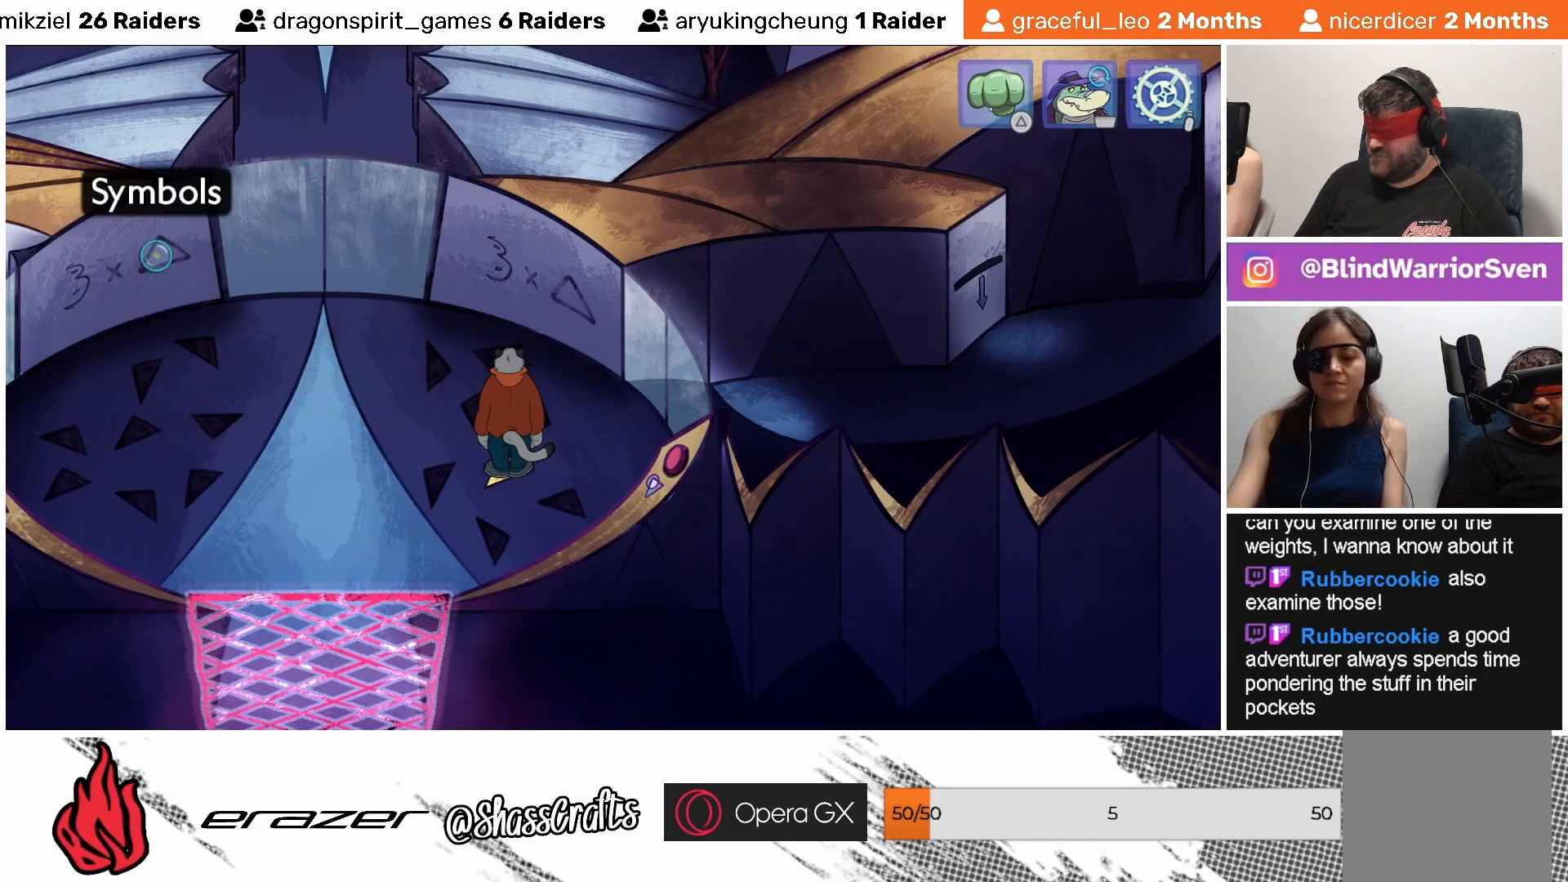
{"buttons": [], "left_stick": "center", "events": [[283, "DPAD_LEFT", "down"], [333, "DPAD_LEFT", "up"]]}
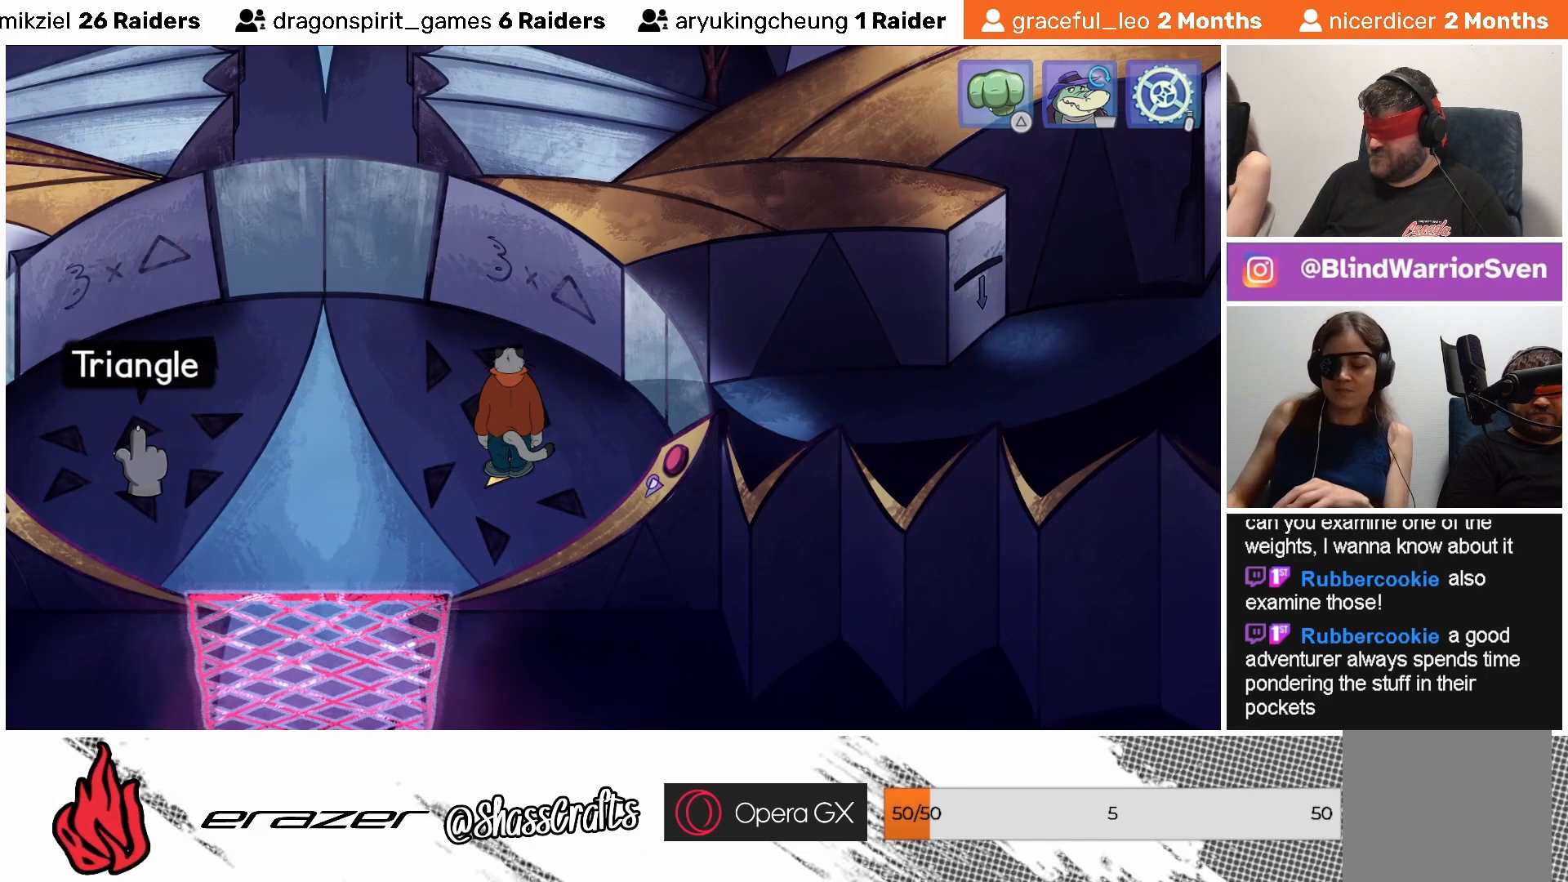
{"buttons": [], "left_stick": "center", "events": []}
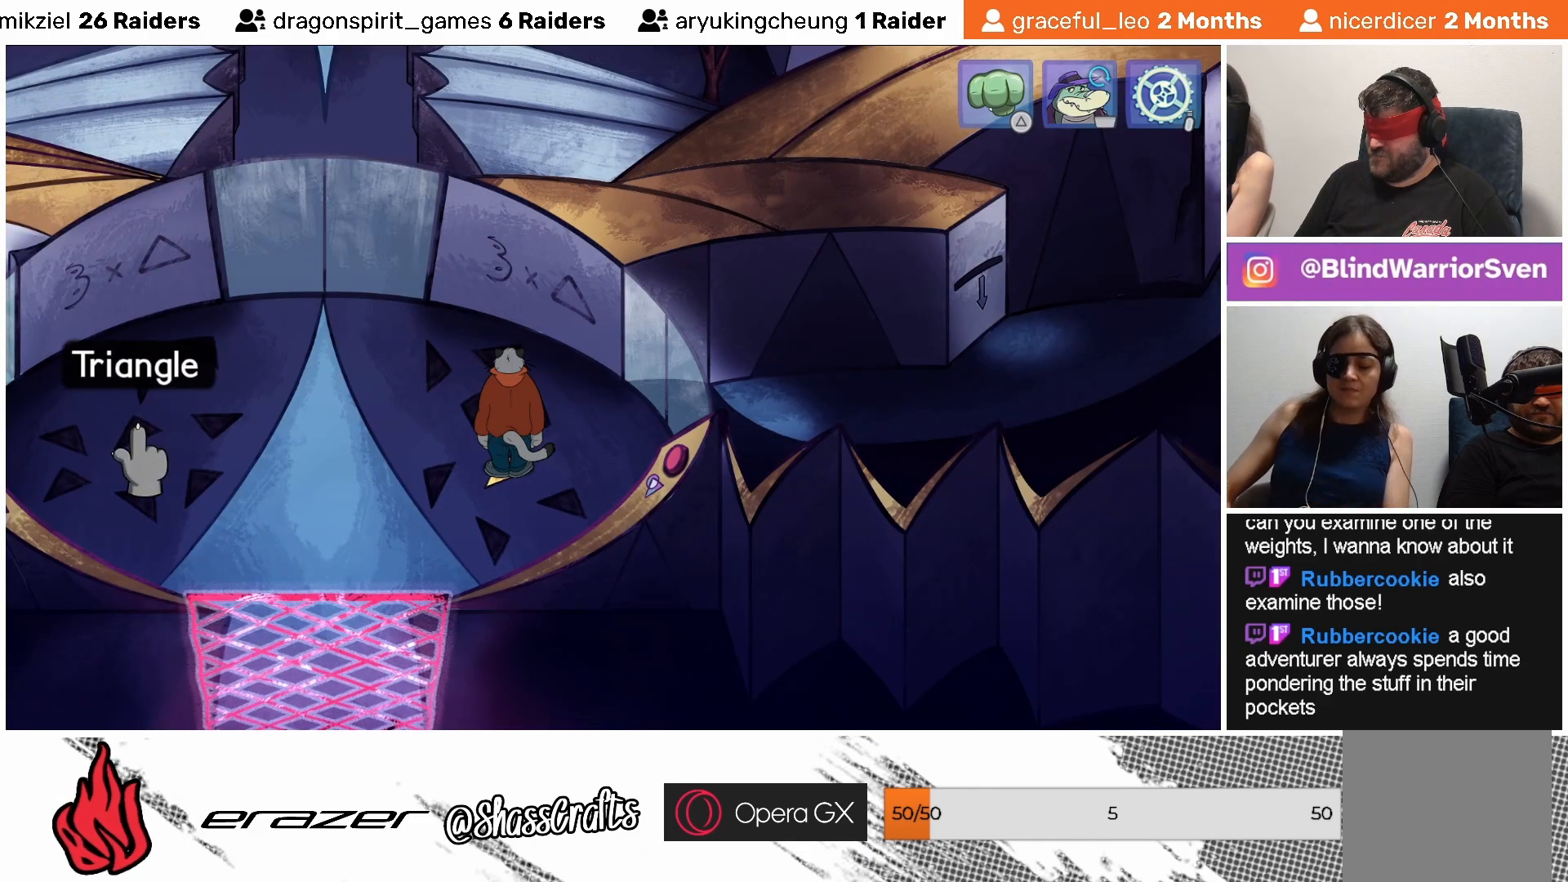
{"buttons": [], "left_stick": "center", "events": [[383, "CROSS", "down"], [467, "CROSS", "up"]]}
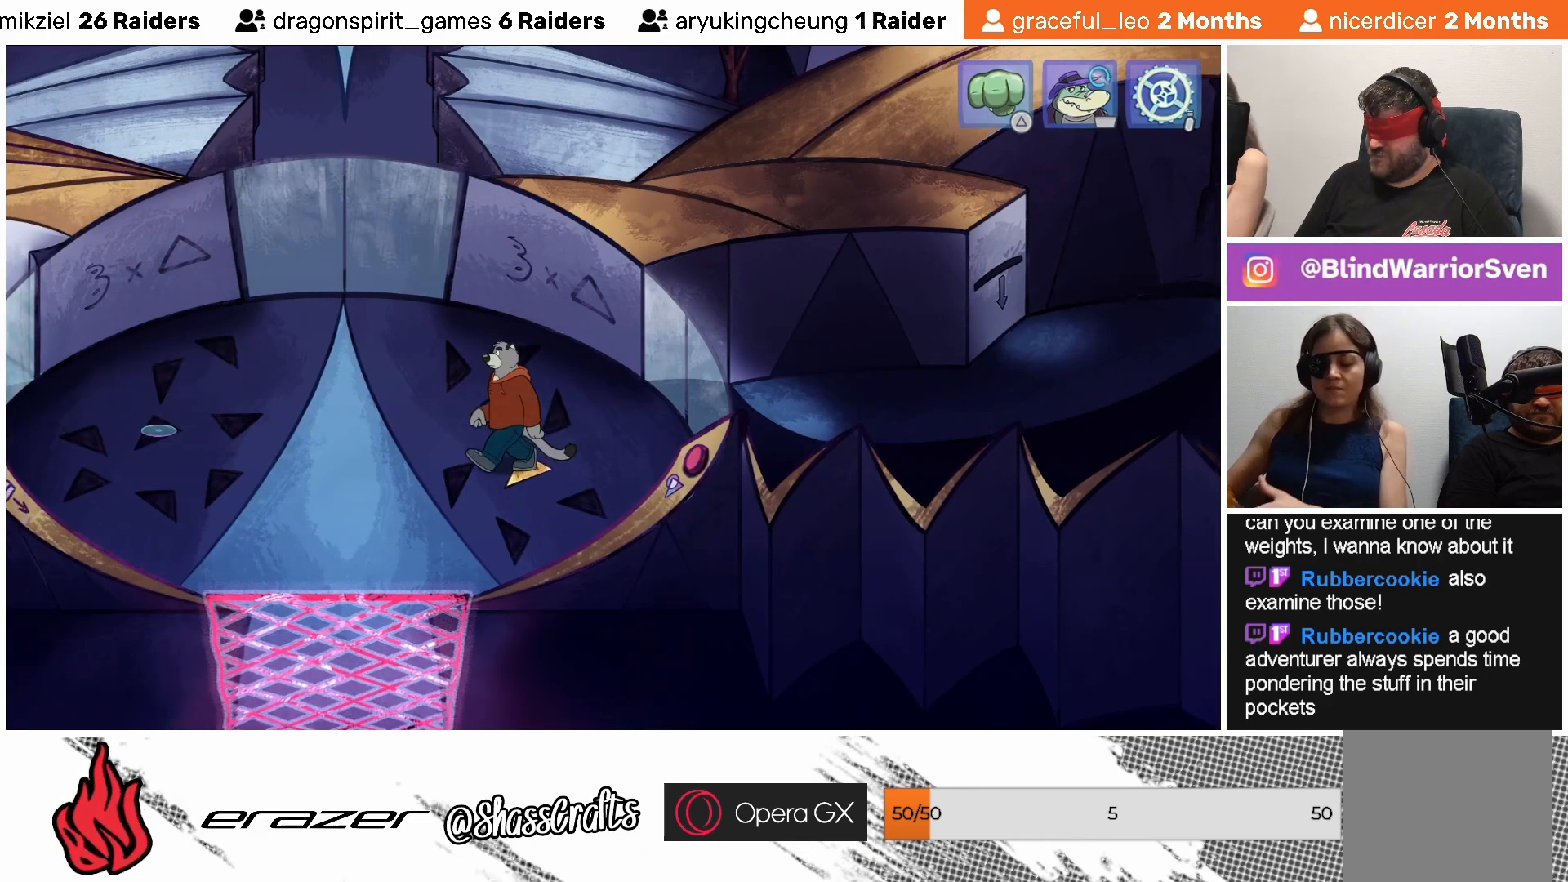
{"buttons": [], "left_stick": "center", "events": []}
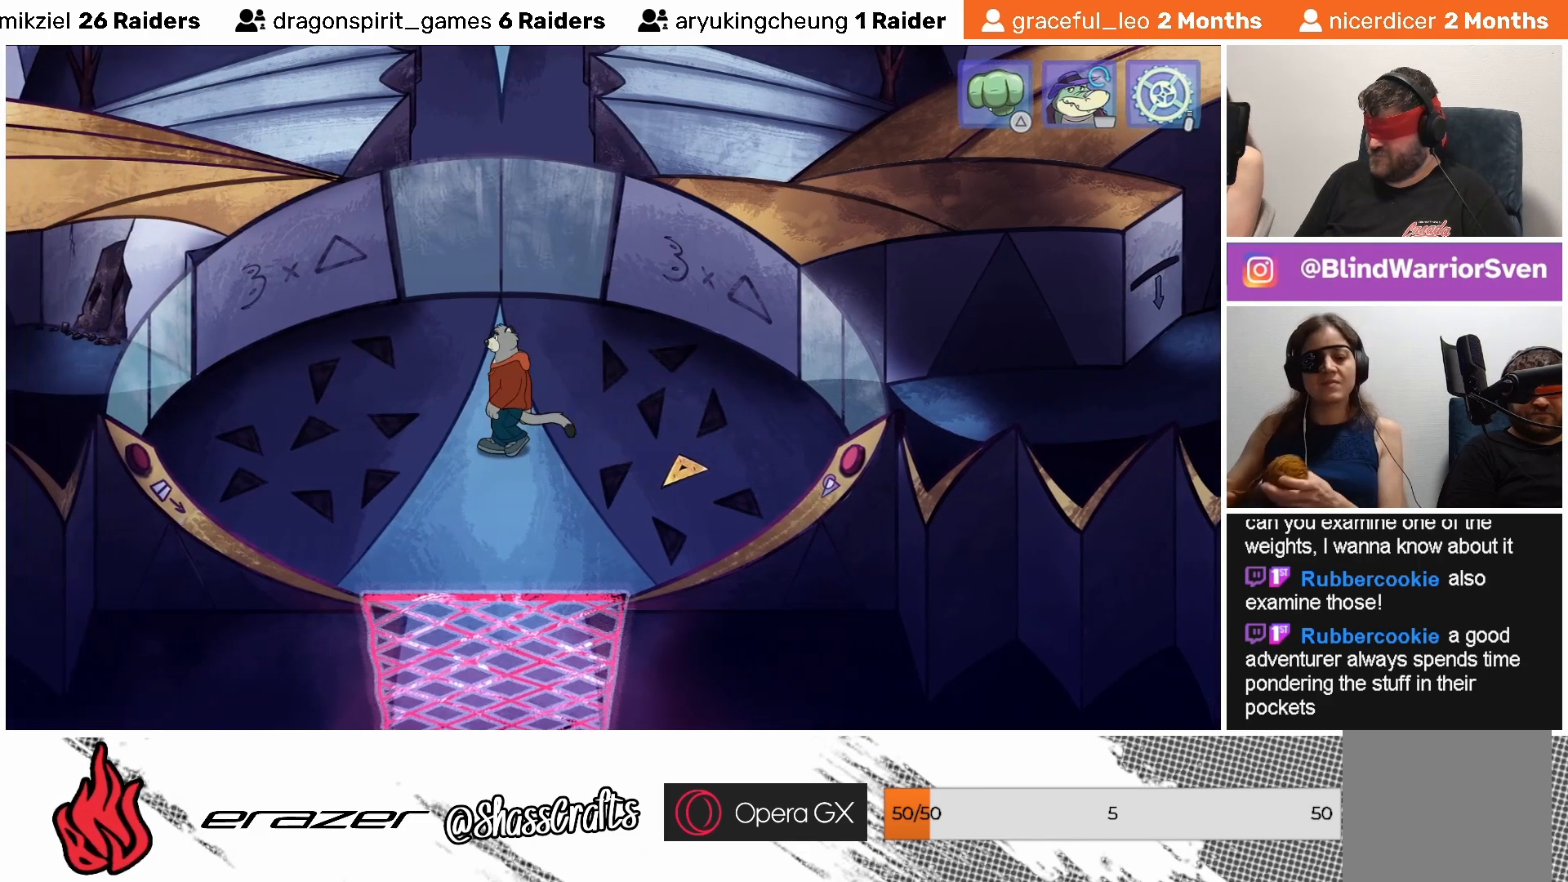
{"buttons": [], "left_stick": "center", "events": []}
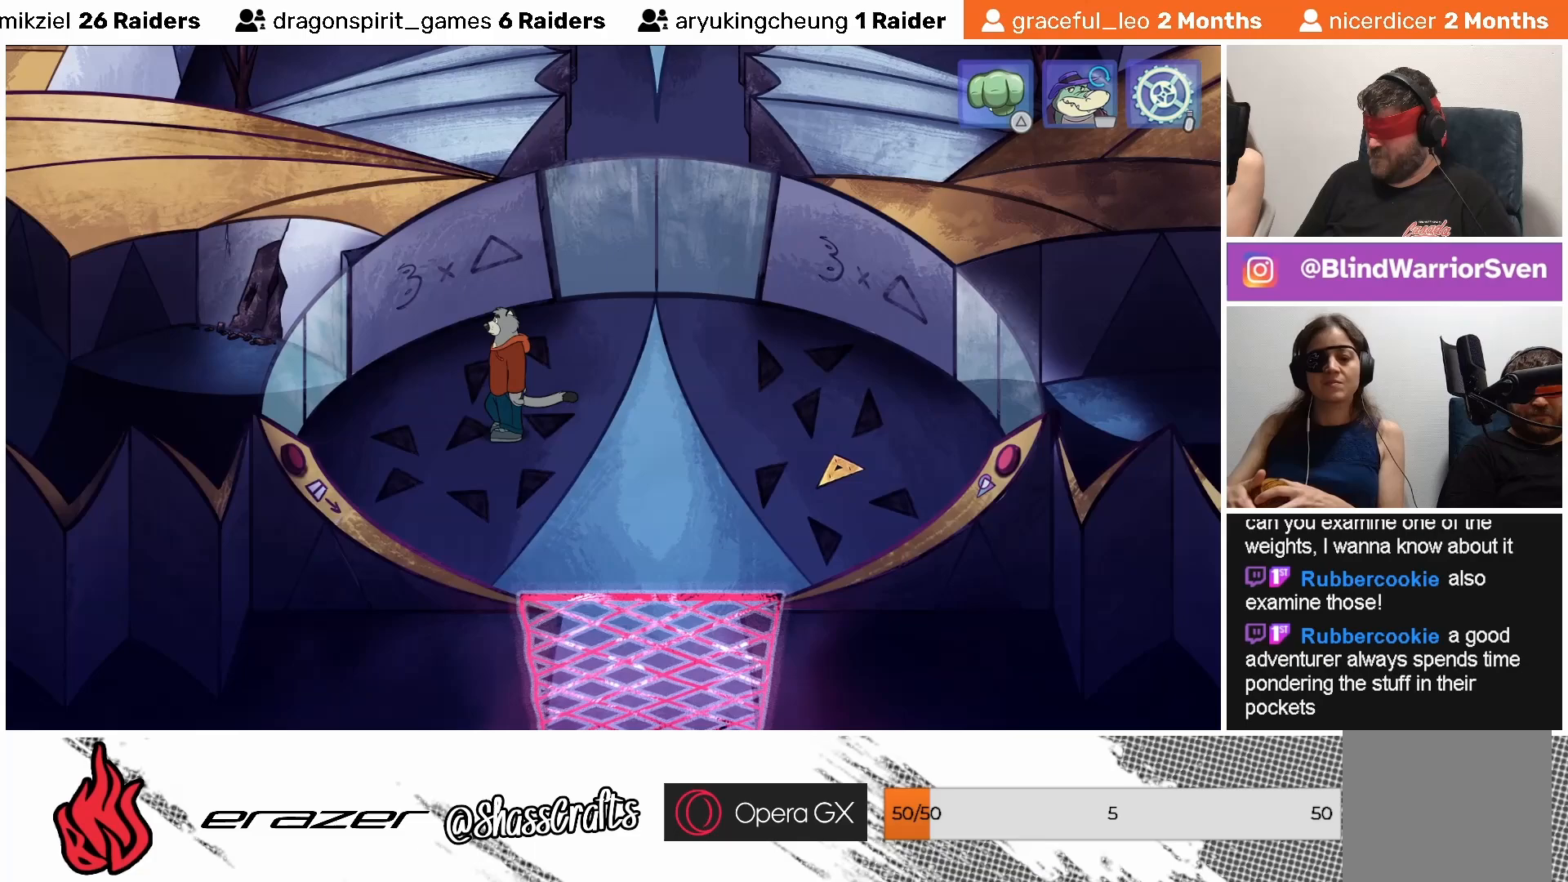
{"buttons": [], "left_stick": "center", "events": []}
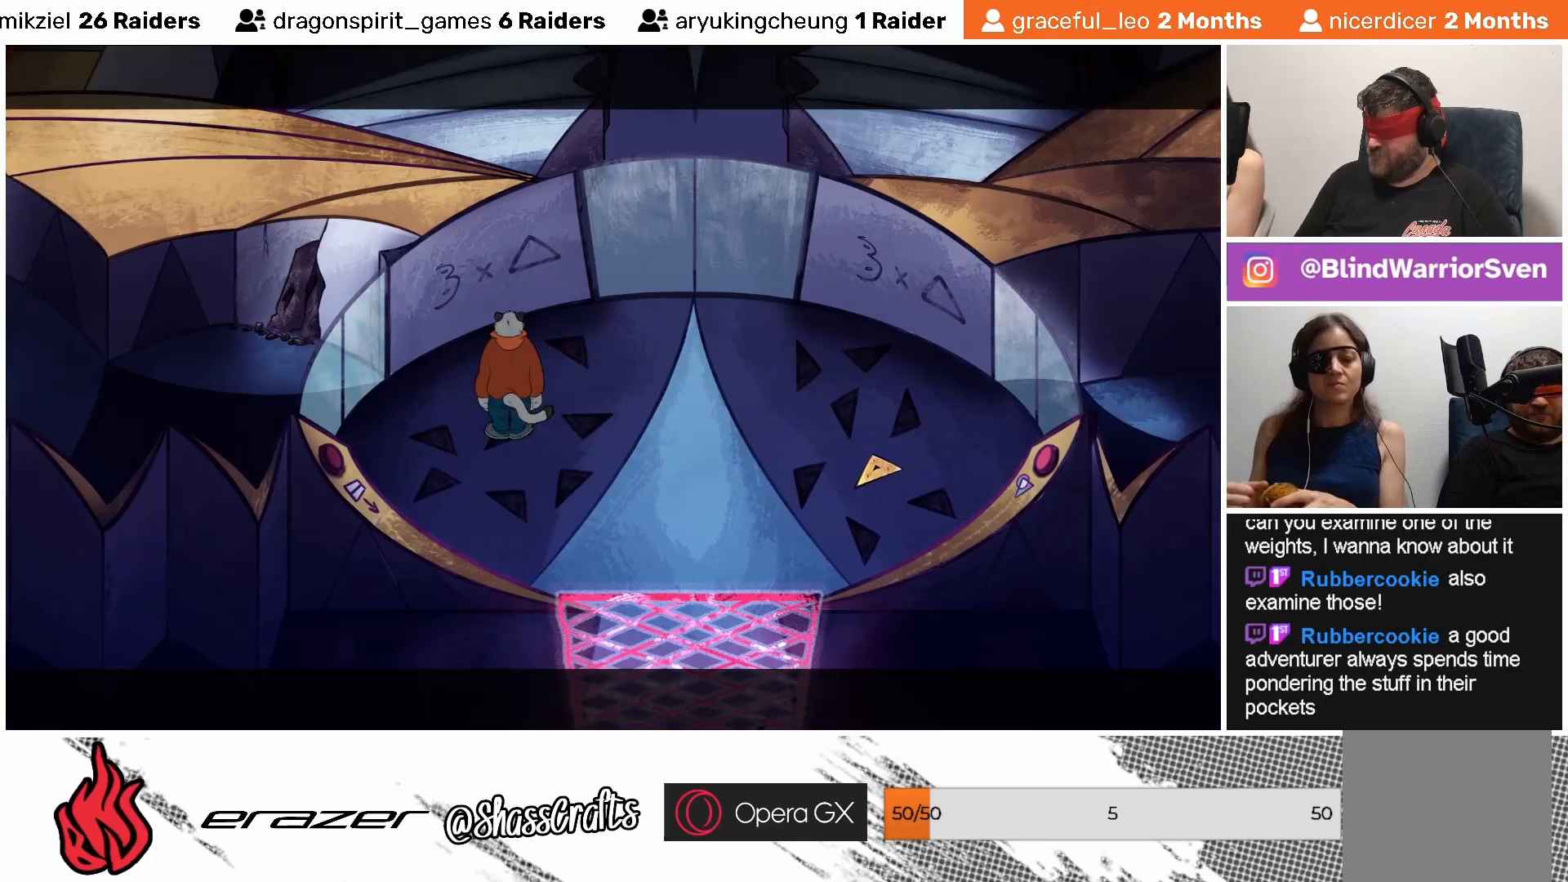
{"buttons": ["CROSS"], "left_stick": "center", "events": [[483, "CROSS", "down"]]}
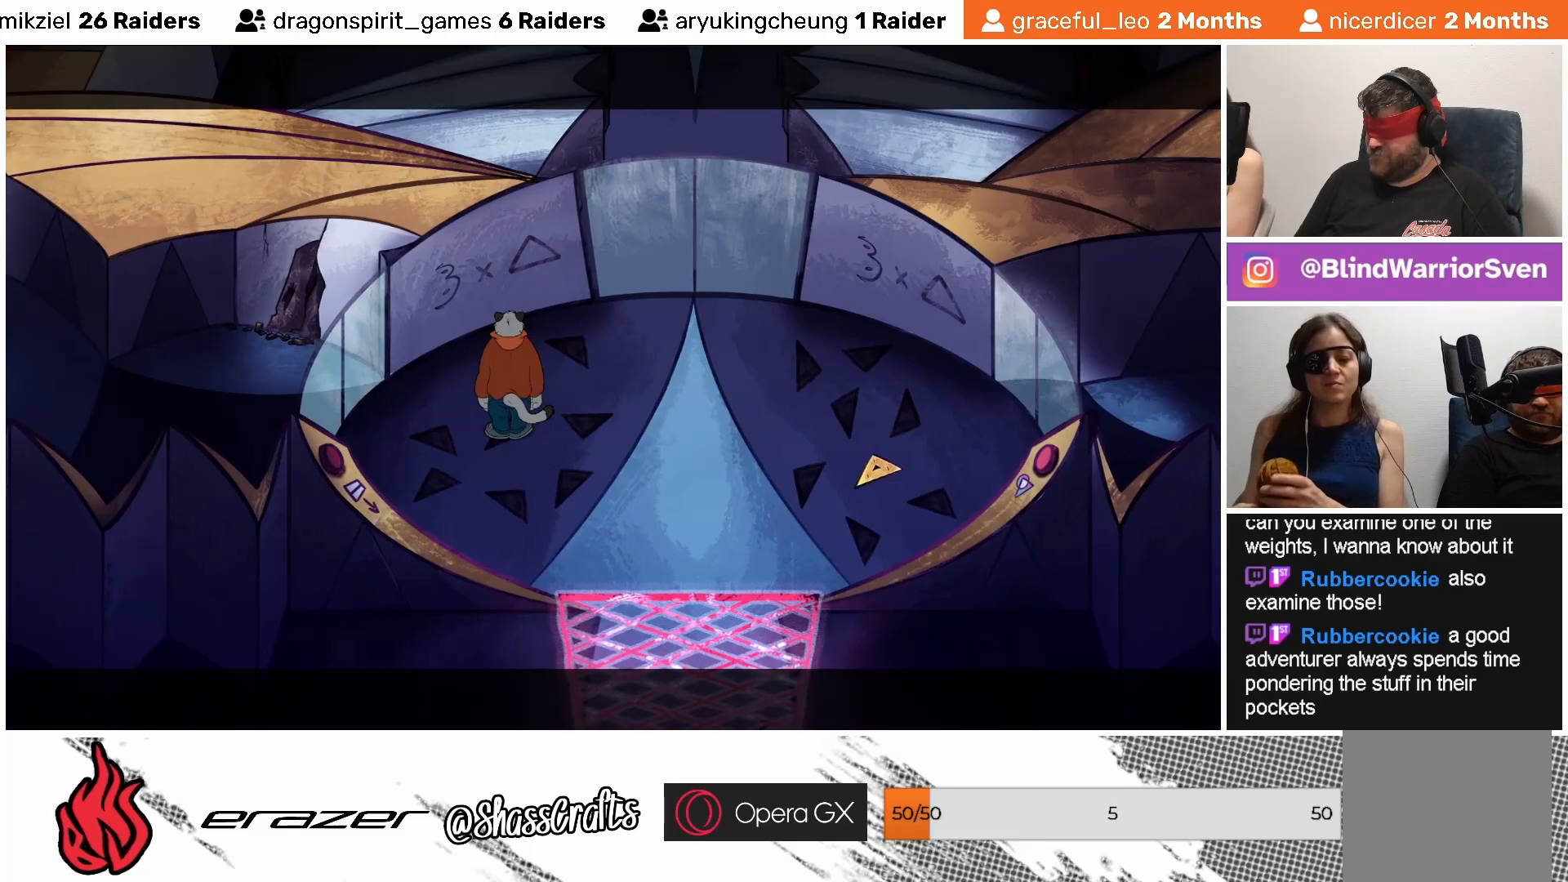
{"buttons": [], "left_stick": "center", "events": [[67, "CROSS", "up"]]}
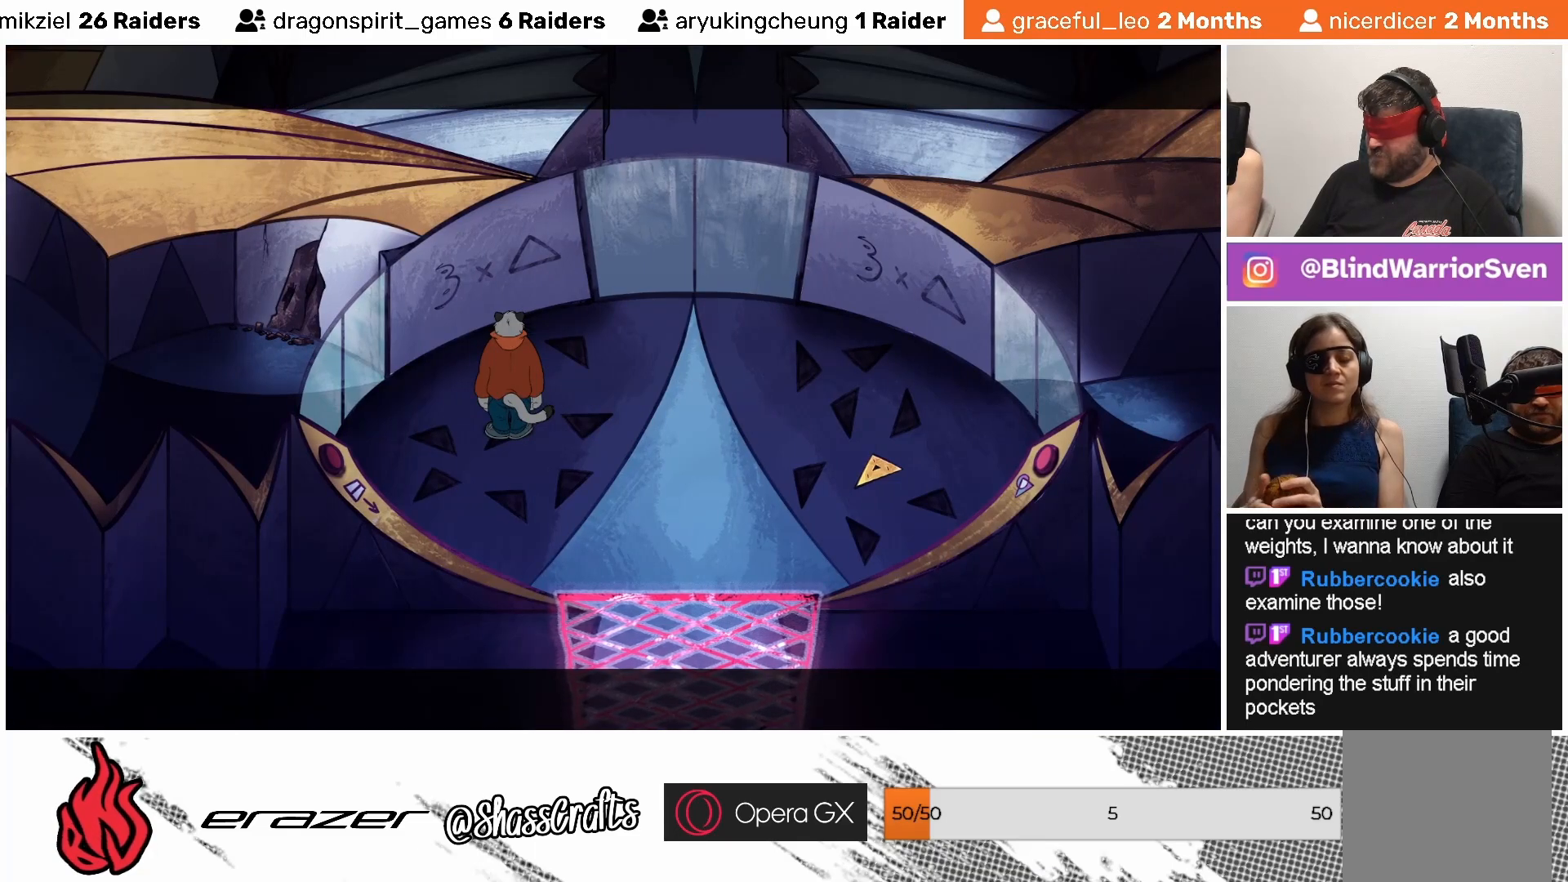
{"buttons": [], "left_stick": "center", "events": []}